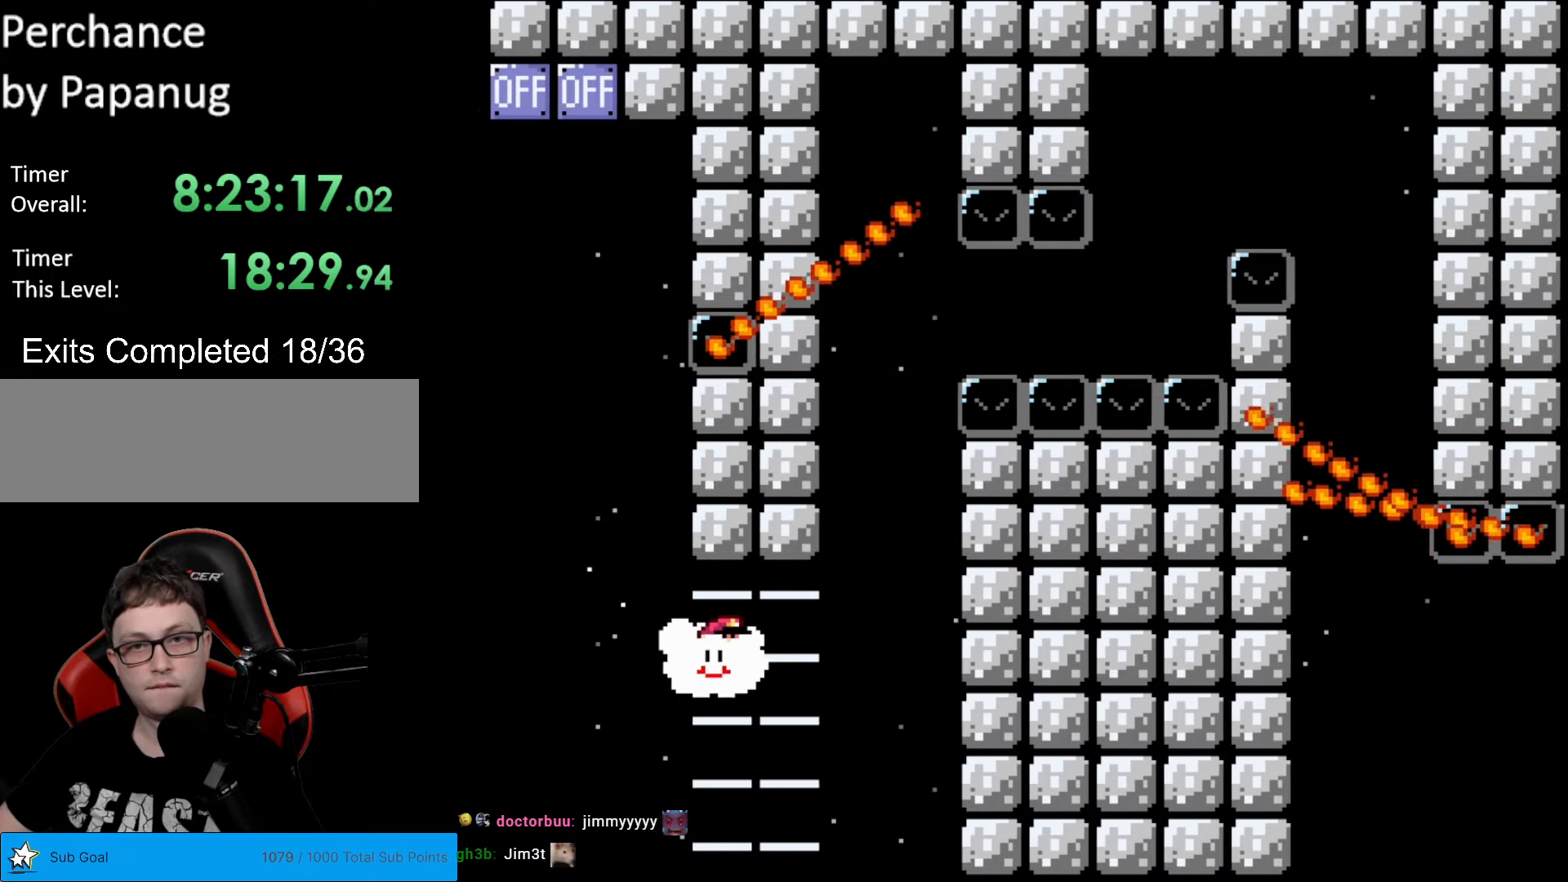
Gameplay with a controller (Nintendo layout); each line is a JSON object with the inputs held at the frame after it. "events" lists button and stick changes between this image and that frame as [ms after this image, input, new state], when the widget could be followed in between. Not read: L3 R3.
{"buttons": ["Y", "DPAD_UP"], "events": [[438, "DPAD_RIGHT", "up"], [438, "DPAD_UP", "down"]]}
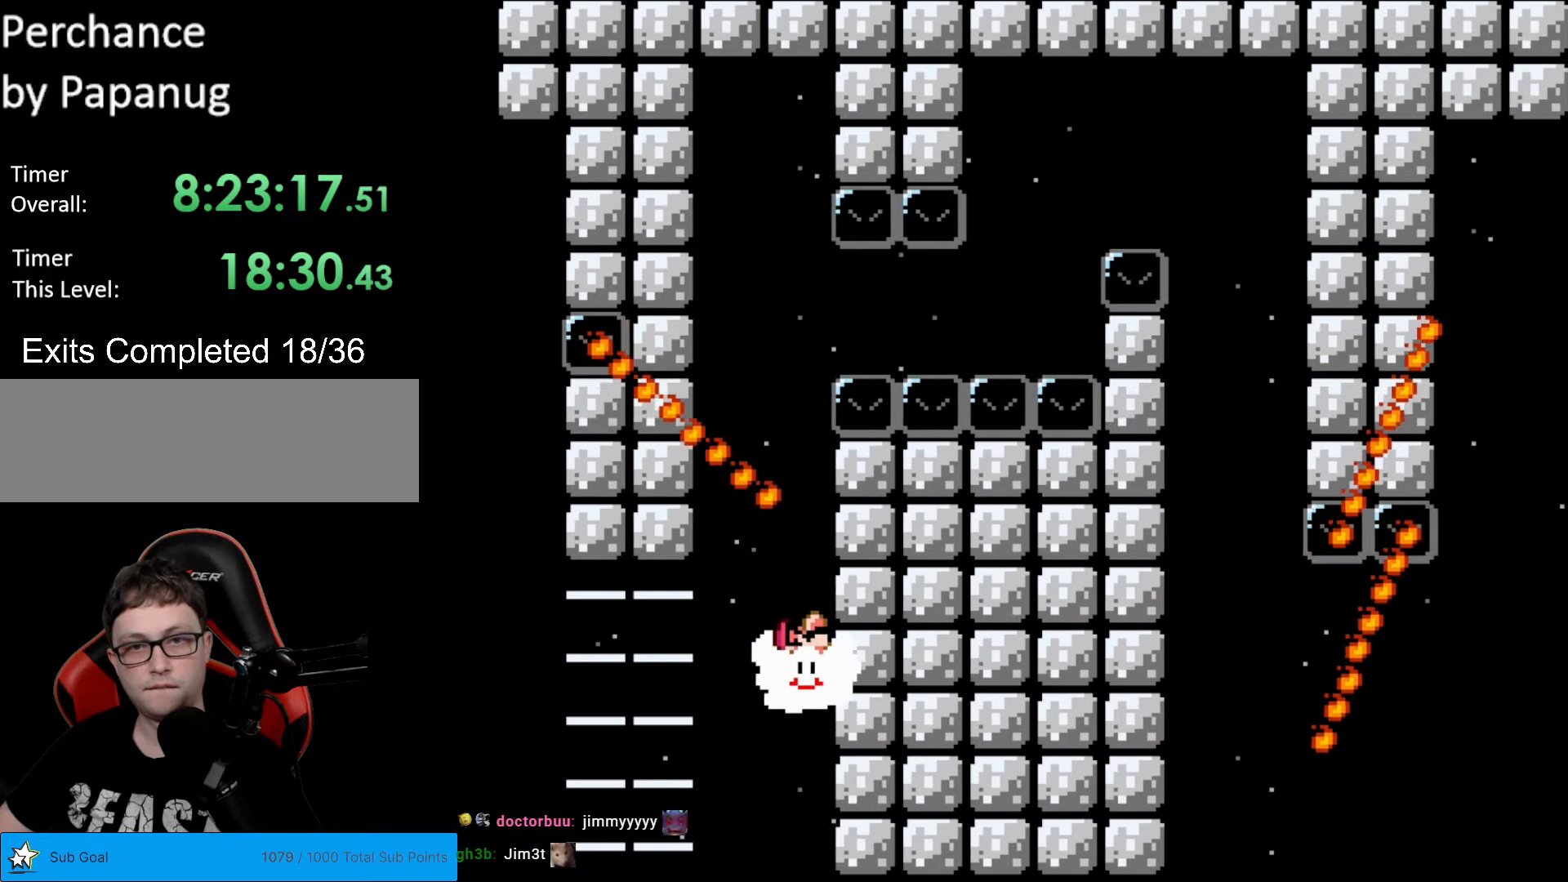
{"buttons": ["Y", "DPAD_UP"], "events": [[280, "DPAD_LEFT", "down"], [385, "DPAD_LEFT", "up"]]}
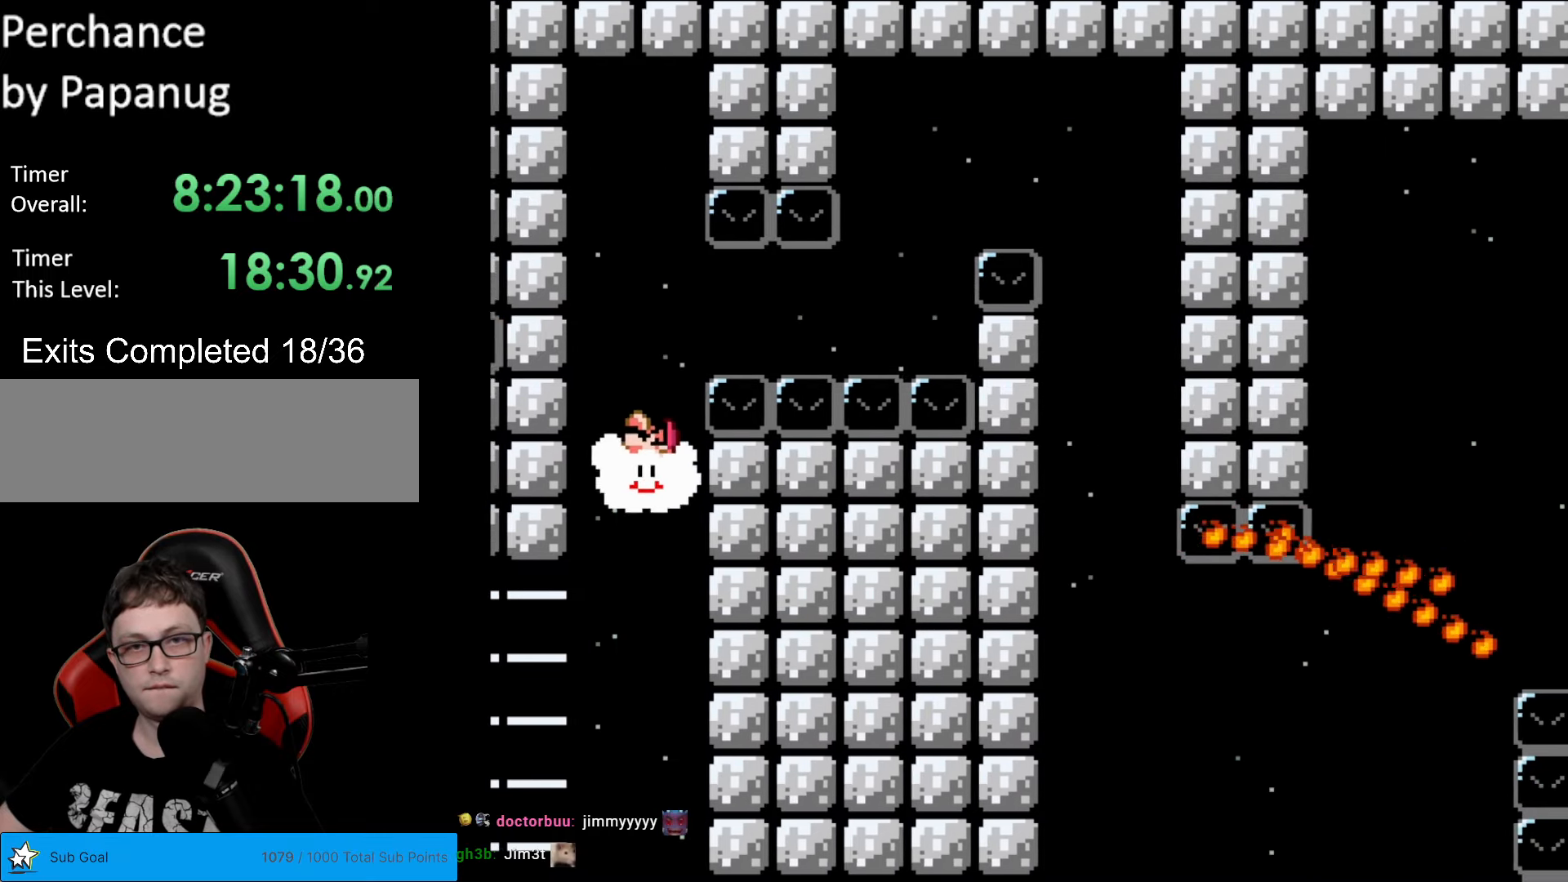
{"buttons": ["Y", "DPAD_RIGHT"], "events": [[193, "DPAD_RIGHT", "down"], [210, "DPAD_UP", "up"]]}
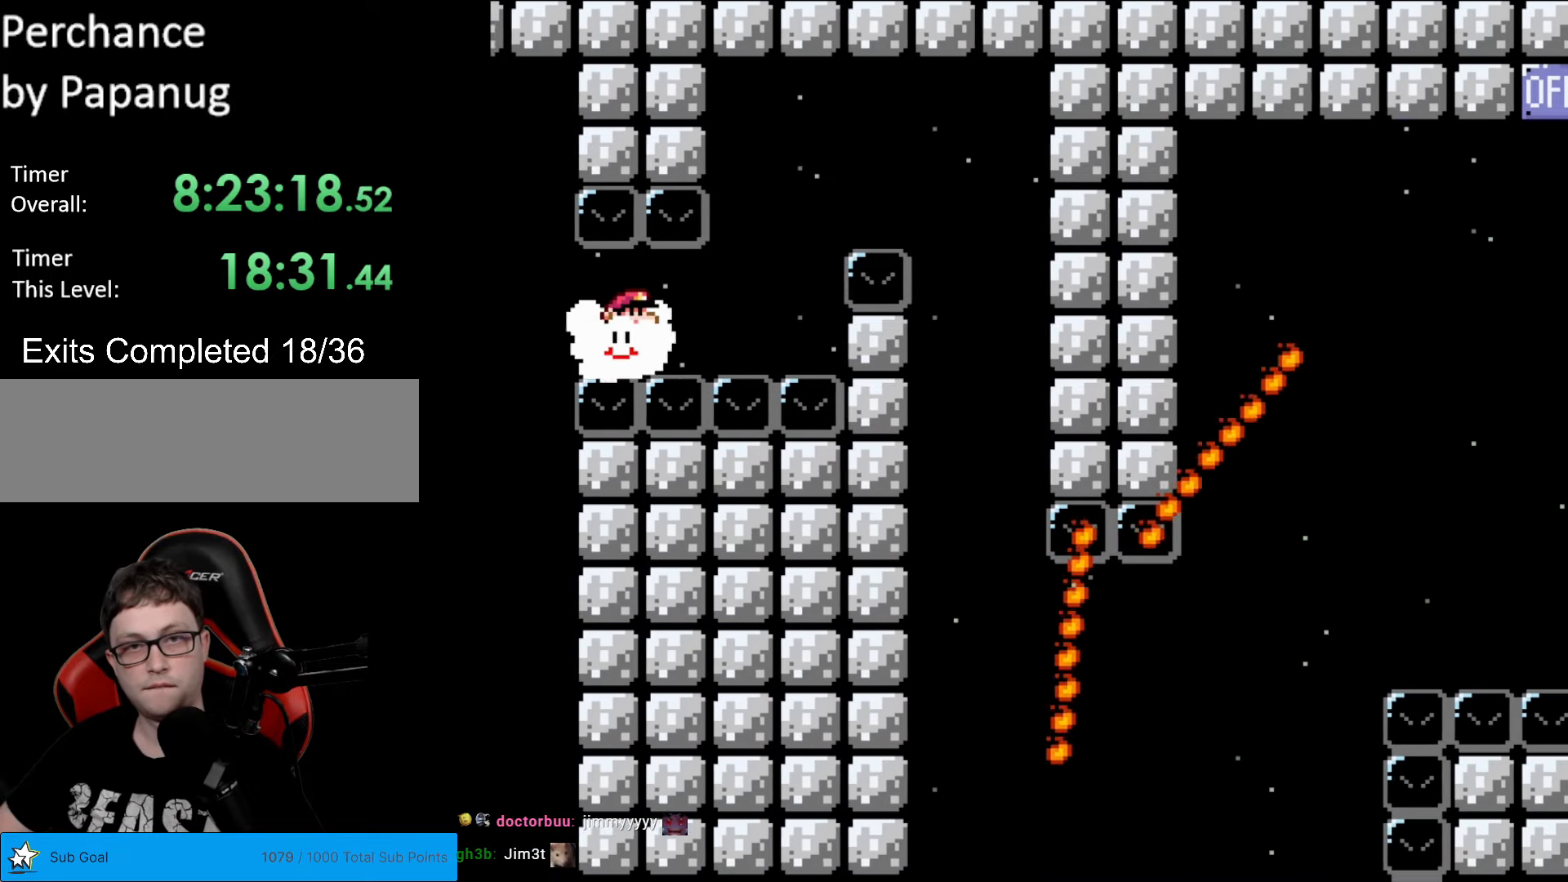
{"buttons": ["Y", "DPAD_RIGHT"], "events": [[104, "DPAD_UP", "down"], [209, "DPAD_RIGHT", "up"], [402, "DPAD_RIGHT", "down"], [437, "DPAD_UP", "up"]]}
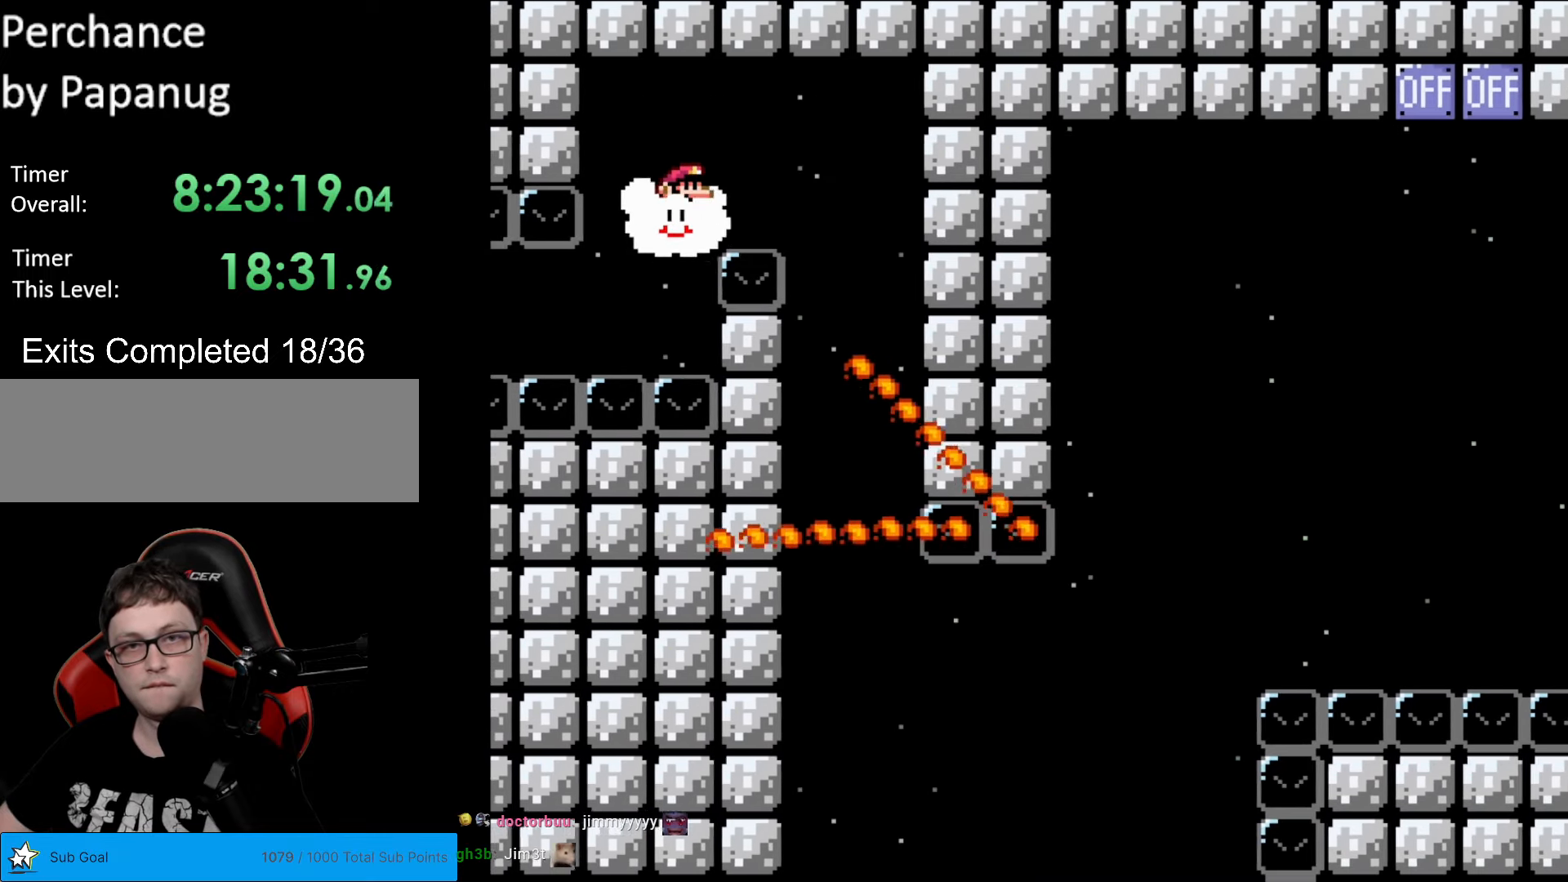
{"buttons": ["Y", "DPAD_DOWN", "DPAD_LEFT"], "events": [[245, "DPAD_DOWN", "down"], [262, "DPAD_RIGHT", "up"], [350, "DPAD_LEFT", "down"], [385, "DPAD_DOWN", "up"], [437, "DPAD_DOWN", "down"]]}
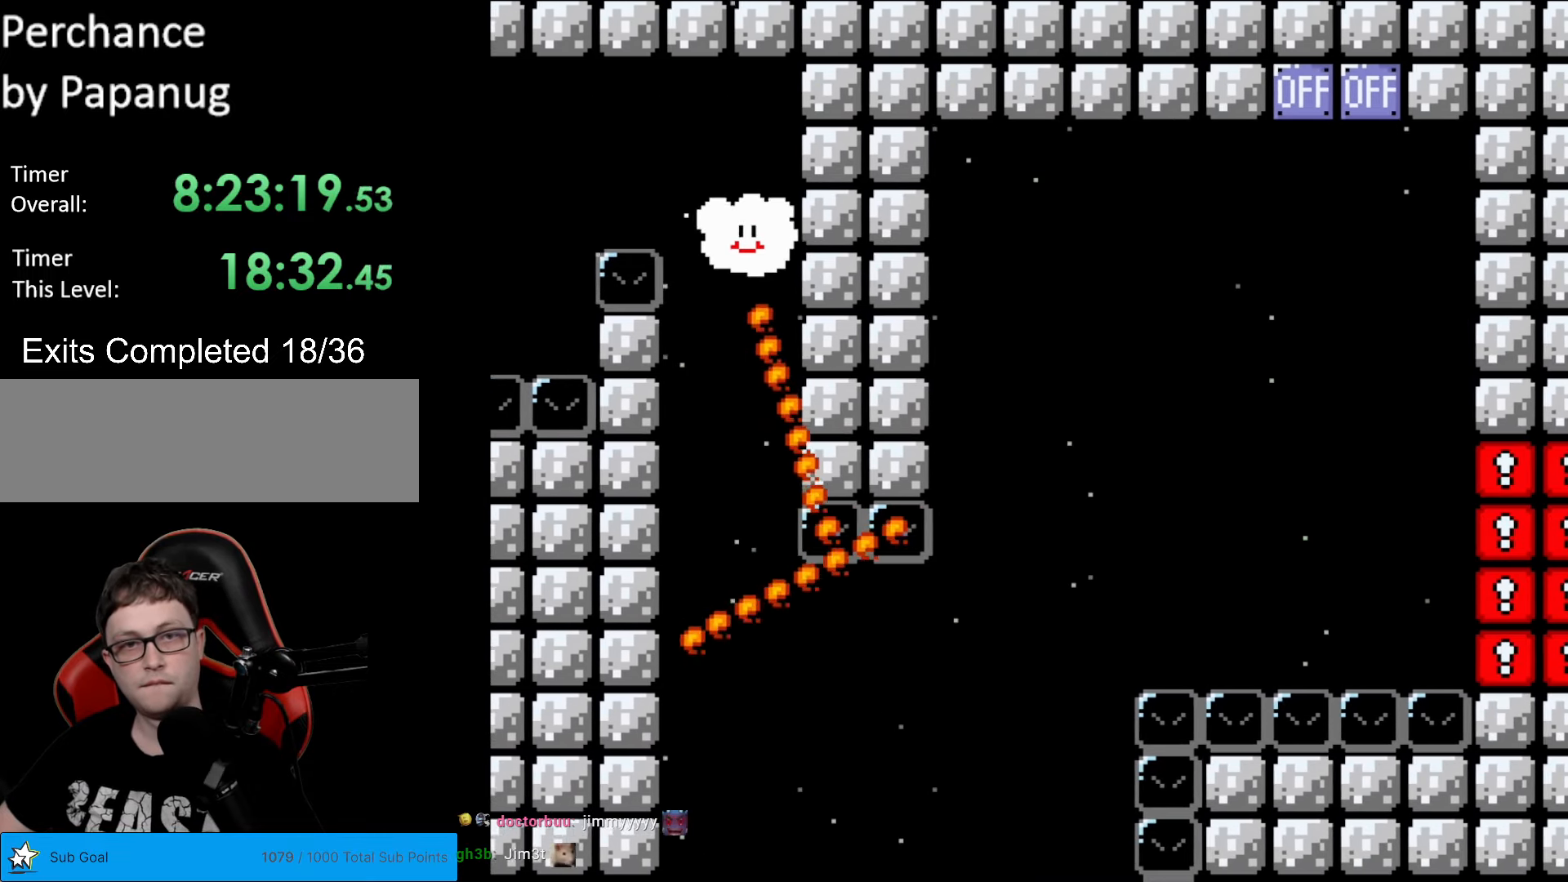
{"buttons": ["Y", "DPAD_DOWN"], "events": [[52, "DPAD_LEFT", "up"]]}
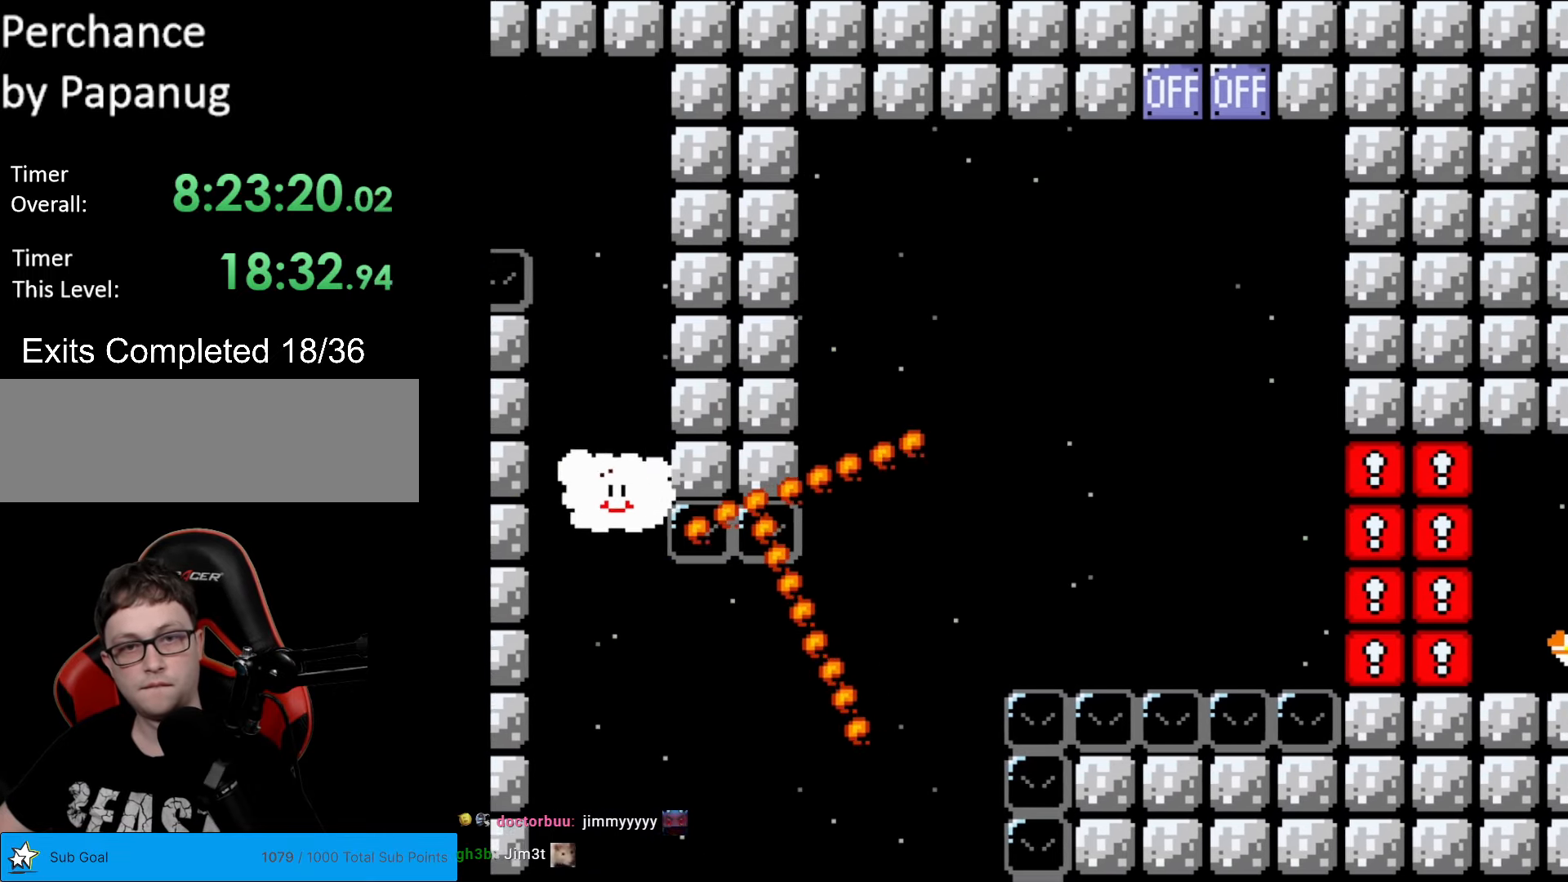
{"buttons": ["Y", "DPAD_DOWN"], "events": [[210, "DPAD_RIGHT", "down"], [227, "DPAD_DOWN", "up"], [262, "DPAD_DOWN", "down"], [315, "DPAD_RIGHT", "up"]]}
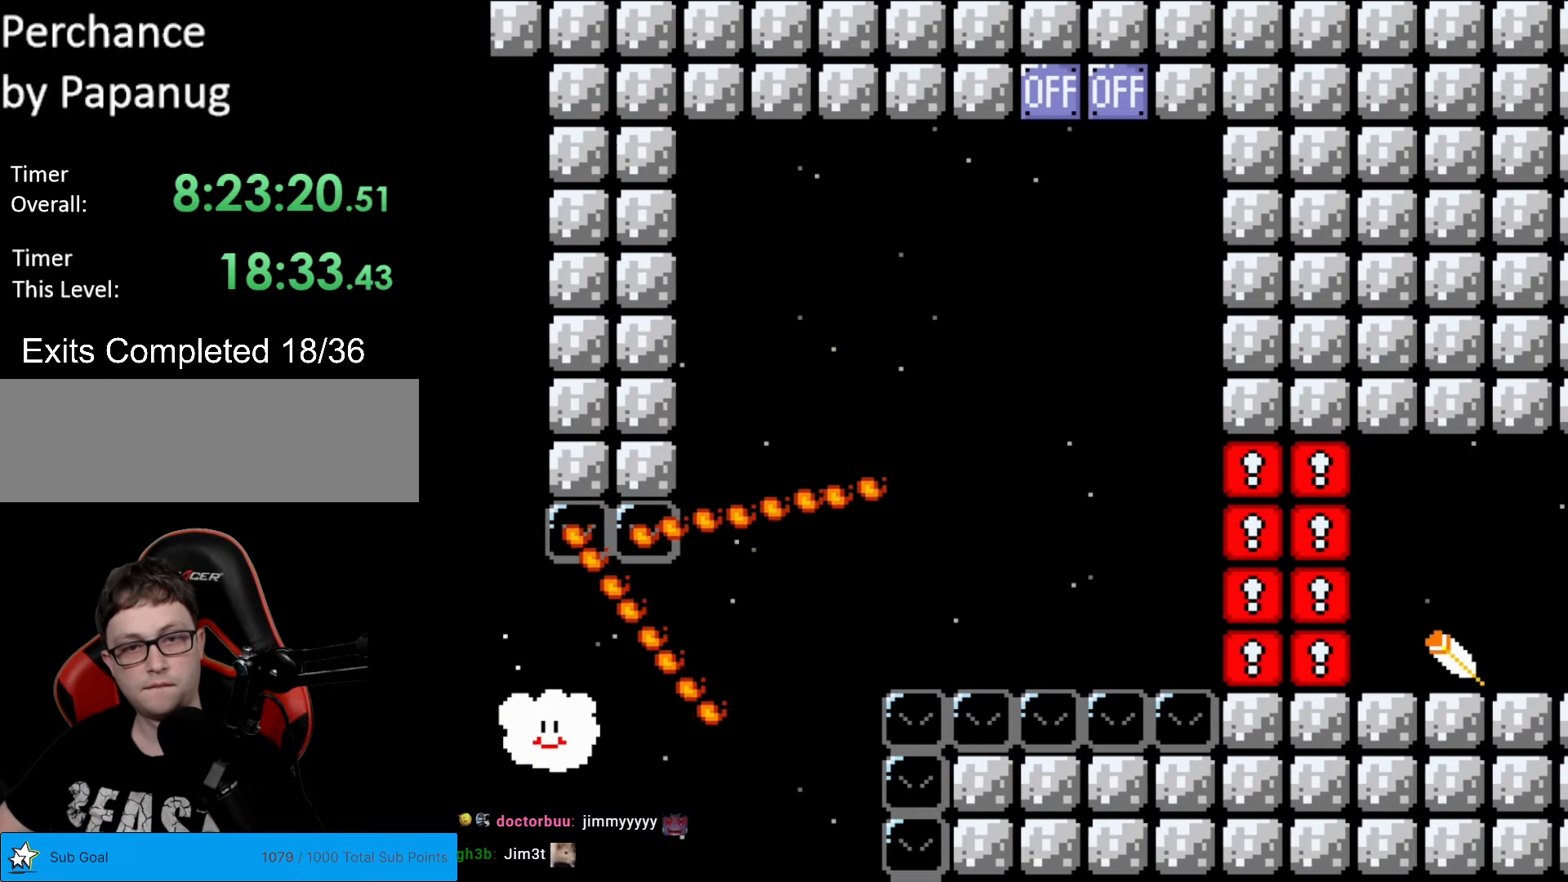
{"buttons": ["Y", "DPAD_UP"], "events": [[122, "DPAD_RIGHT", "down"], [157, "DPAD_DOWN", "up"], [244, "DPAD_UP", "down"], [262, "DPAD_RIGHT", "up"]]}
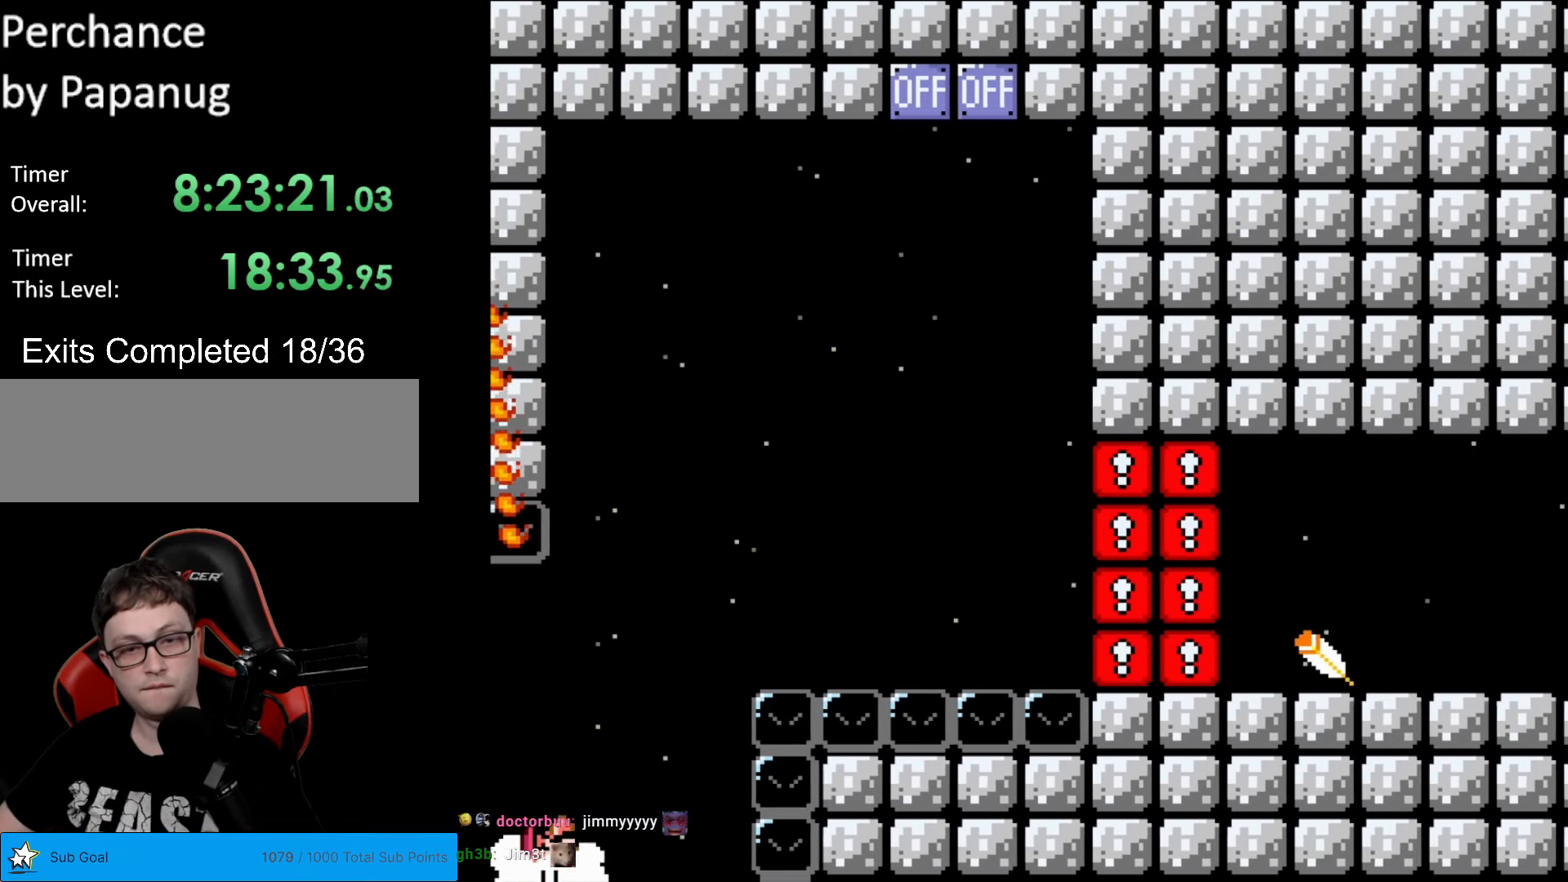
{"buttons": ["Y", "DPAD_UP"], "events": []}
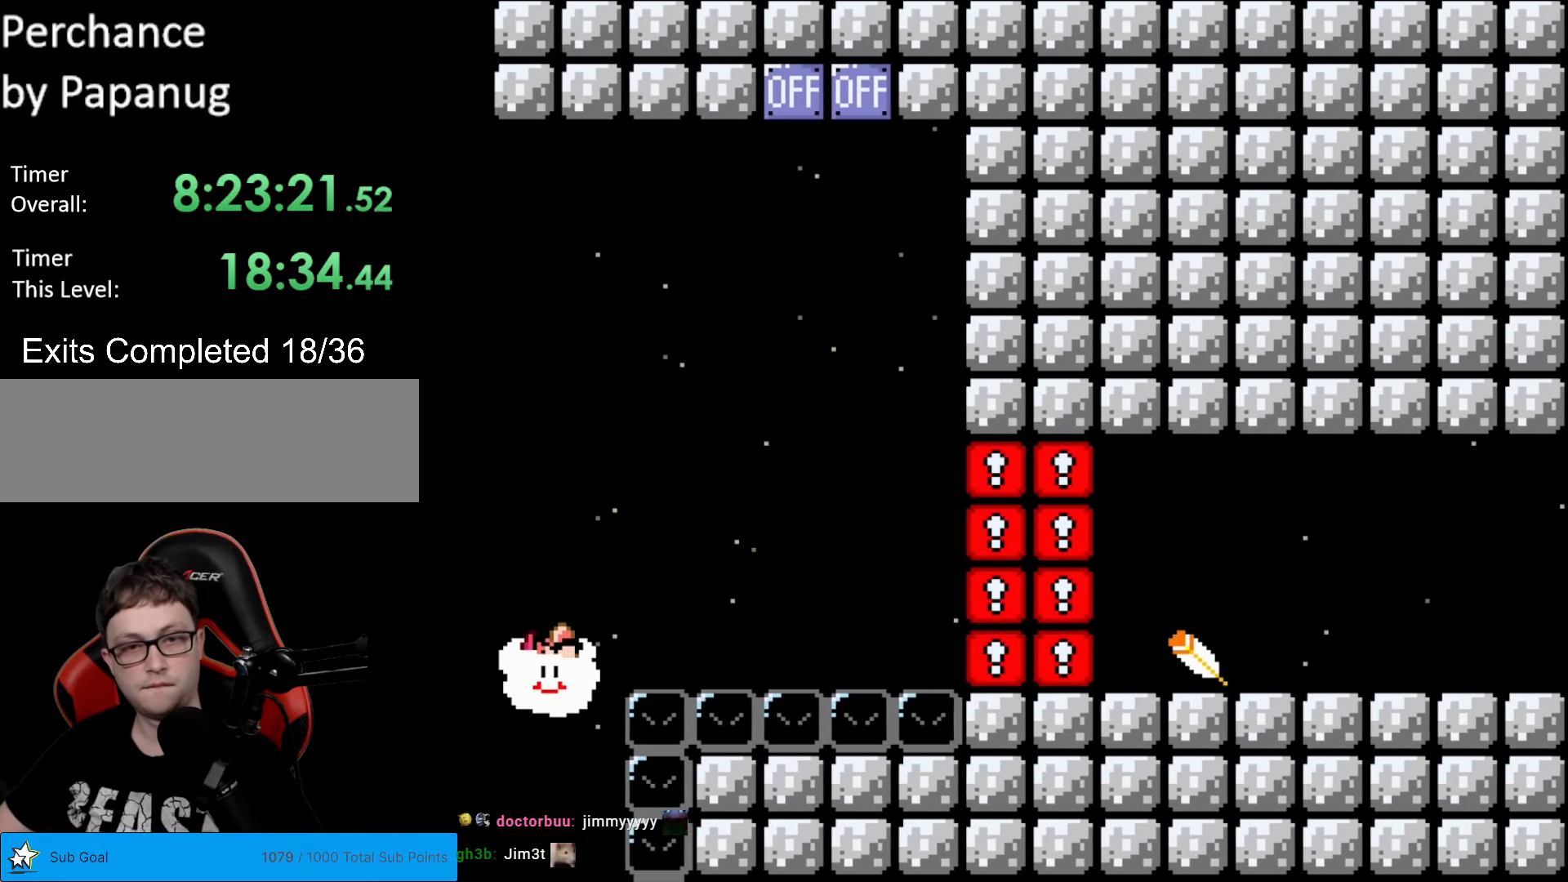
{"buttons": ["Y", "DPAD_UP"], "events": []}
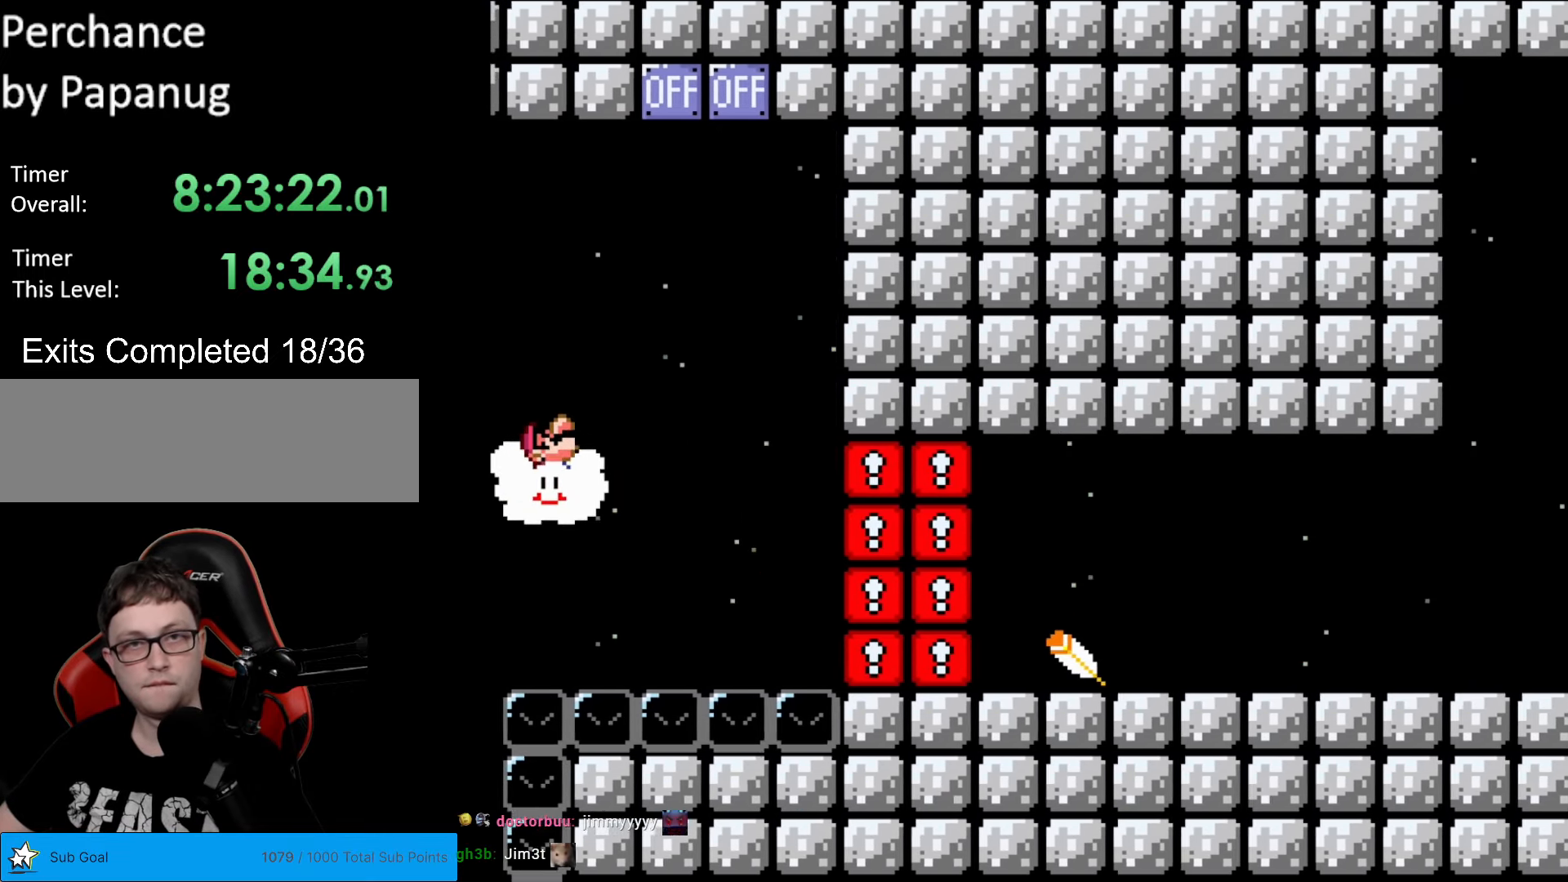
{"buttons": ["Y", "DPAD_UP"], "events": []}
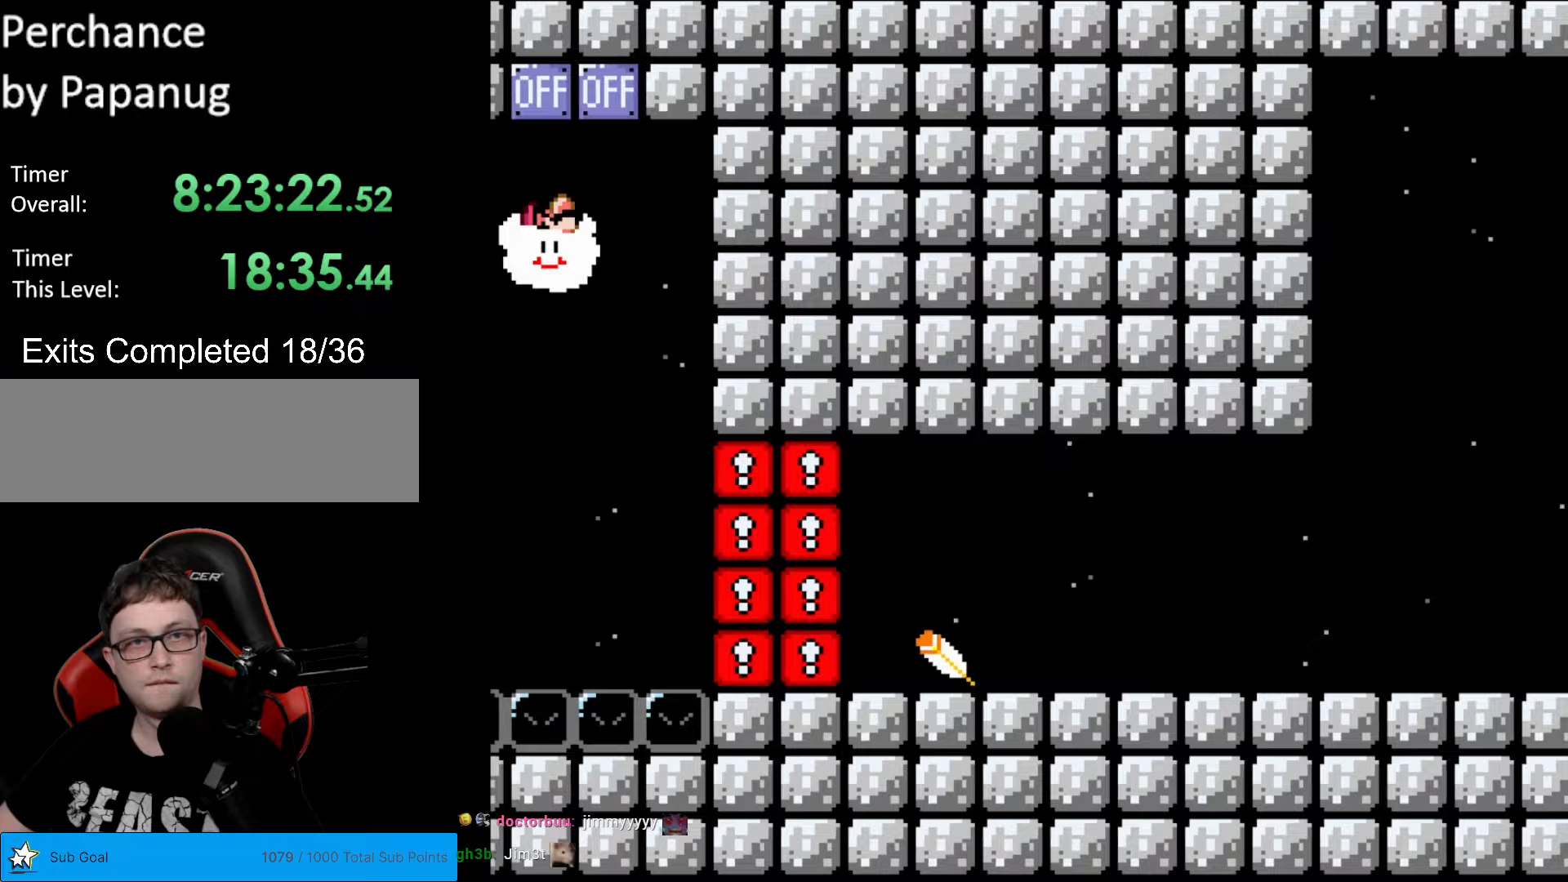
{"buttons": ["Y"], "events": [[157, "B", "down"], [210, "DPAD_UP", "up"], [227, "B", "up"]]}
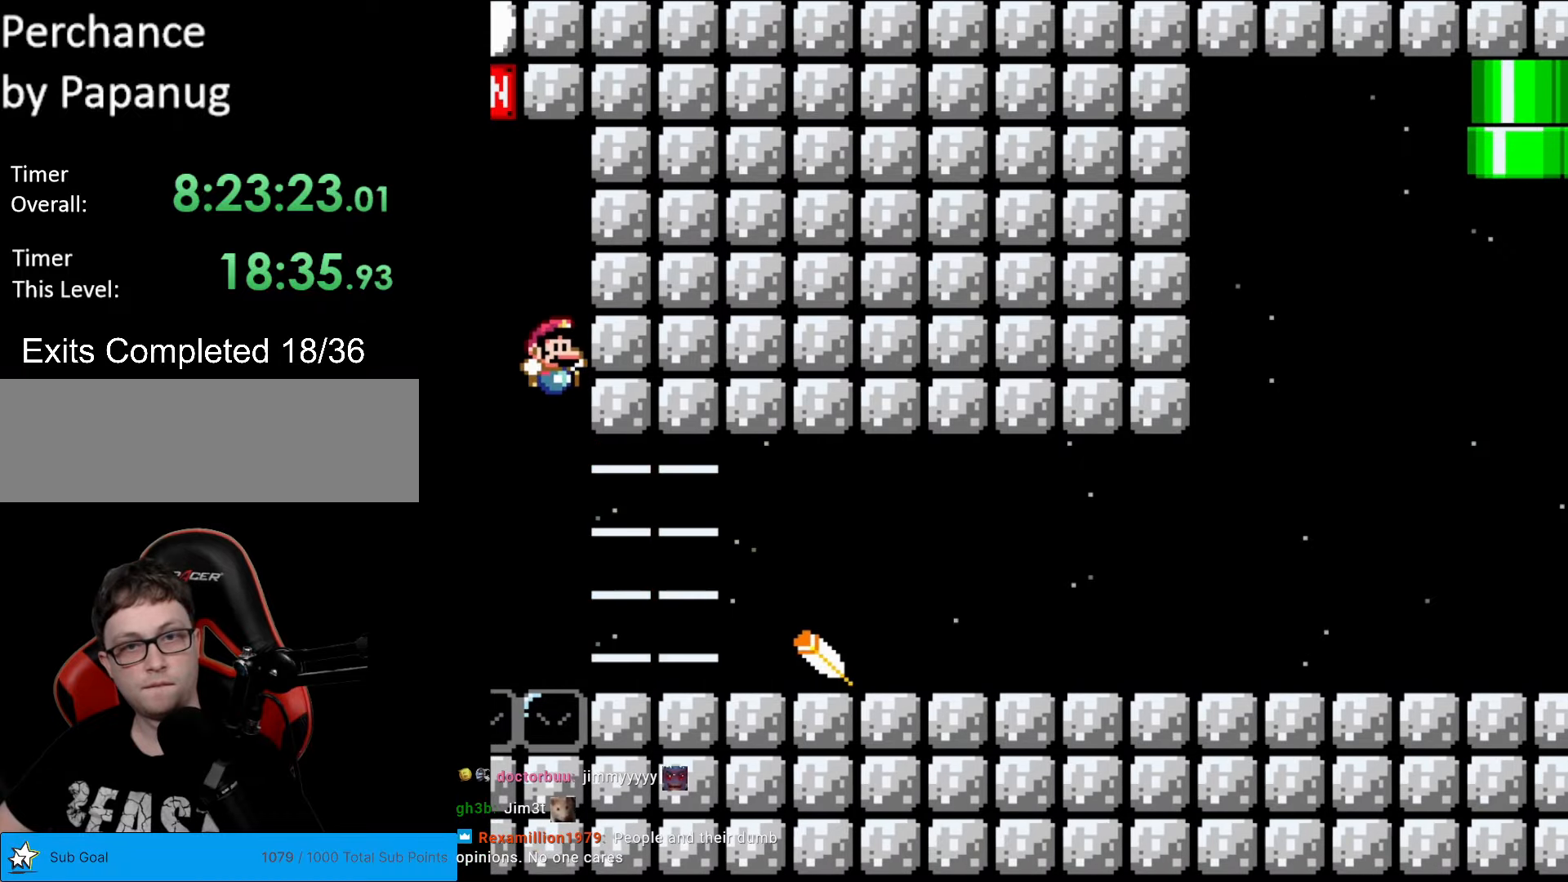
{"buttons": ["Y", "DPAD_RIGHT"], "events": [[52, "DPAD_RIGHT", "down"]]}
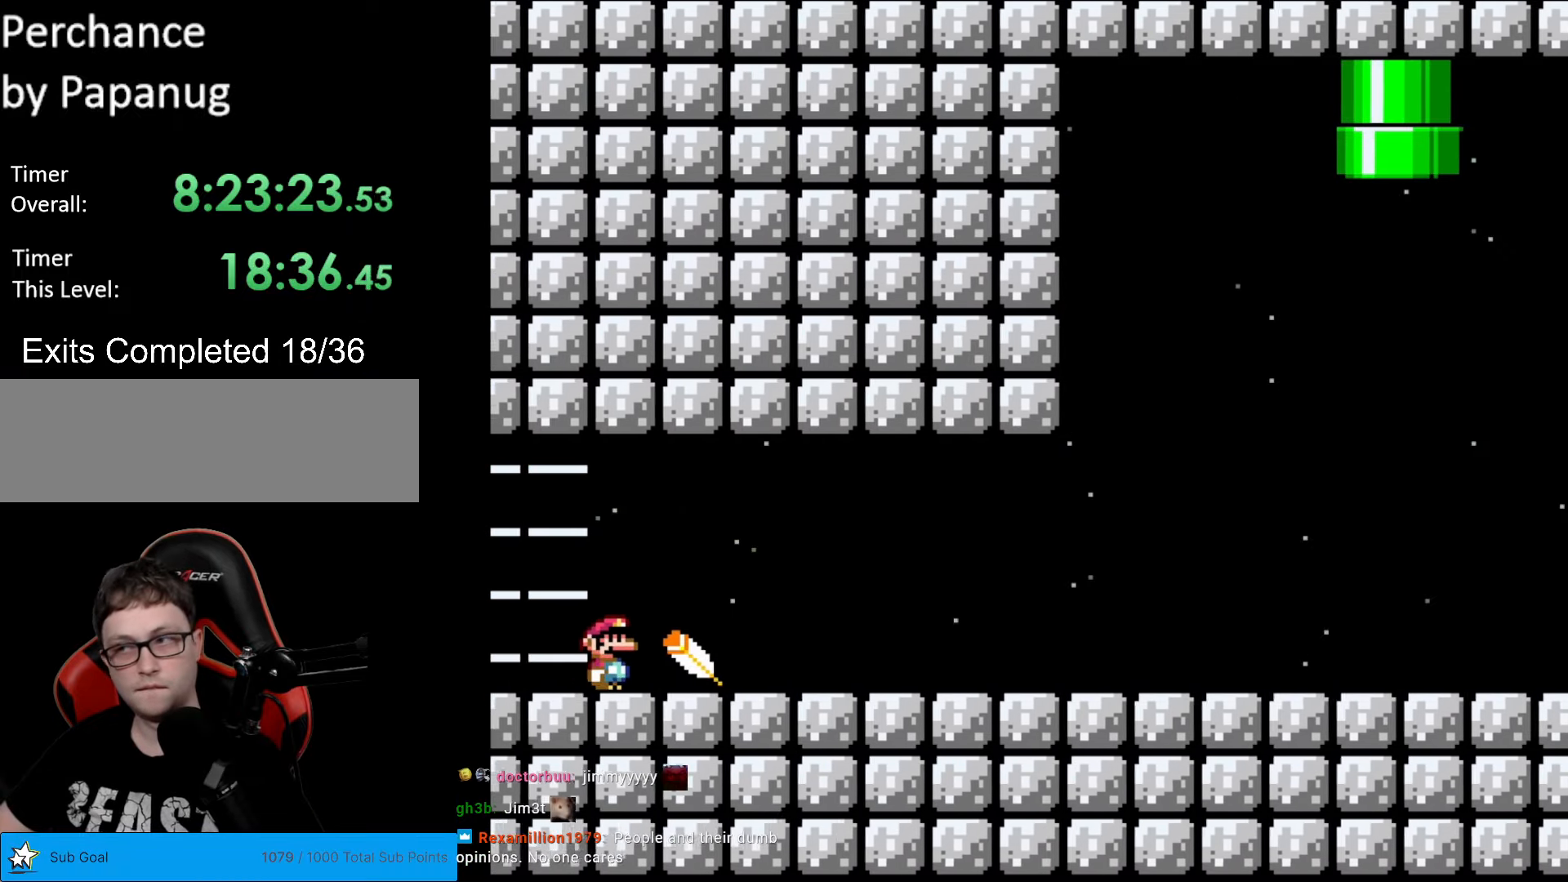
{"buttons": ["X", "DPAD_RIGHT"], "events": [[52, "X", "down"], [52, "Y", "up"]]}
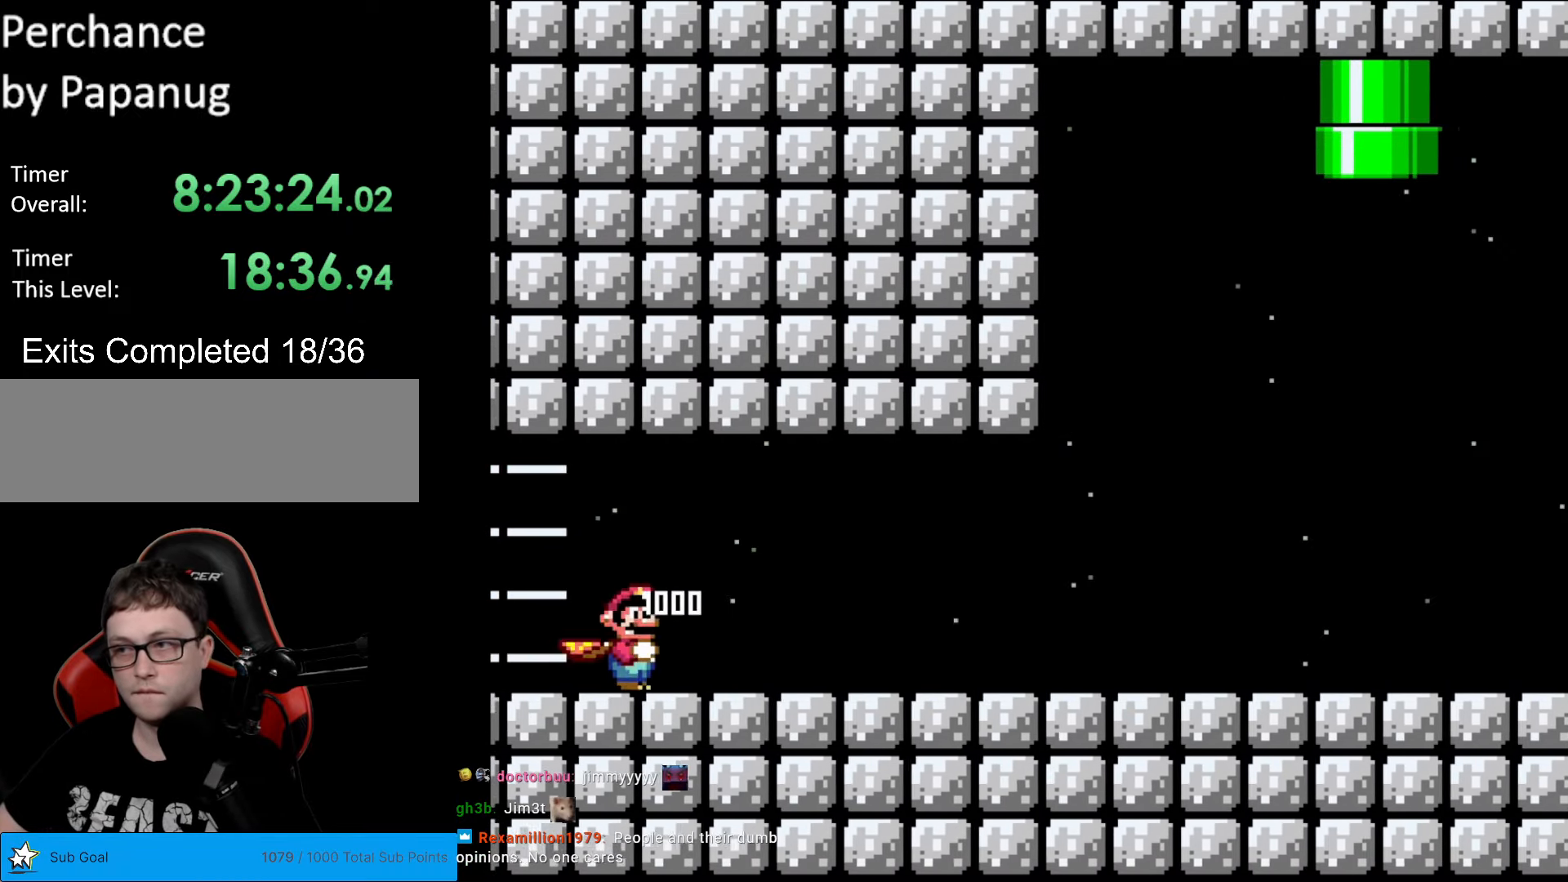
{"buttons": ["Y", "DPAD_RIGHT"], "events": [[175, "X", "up"], [192, "Y", "down"]]}
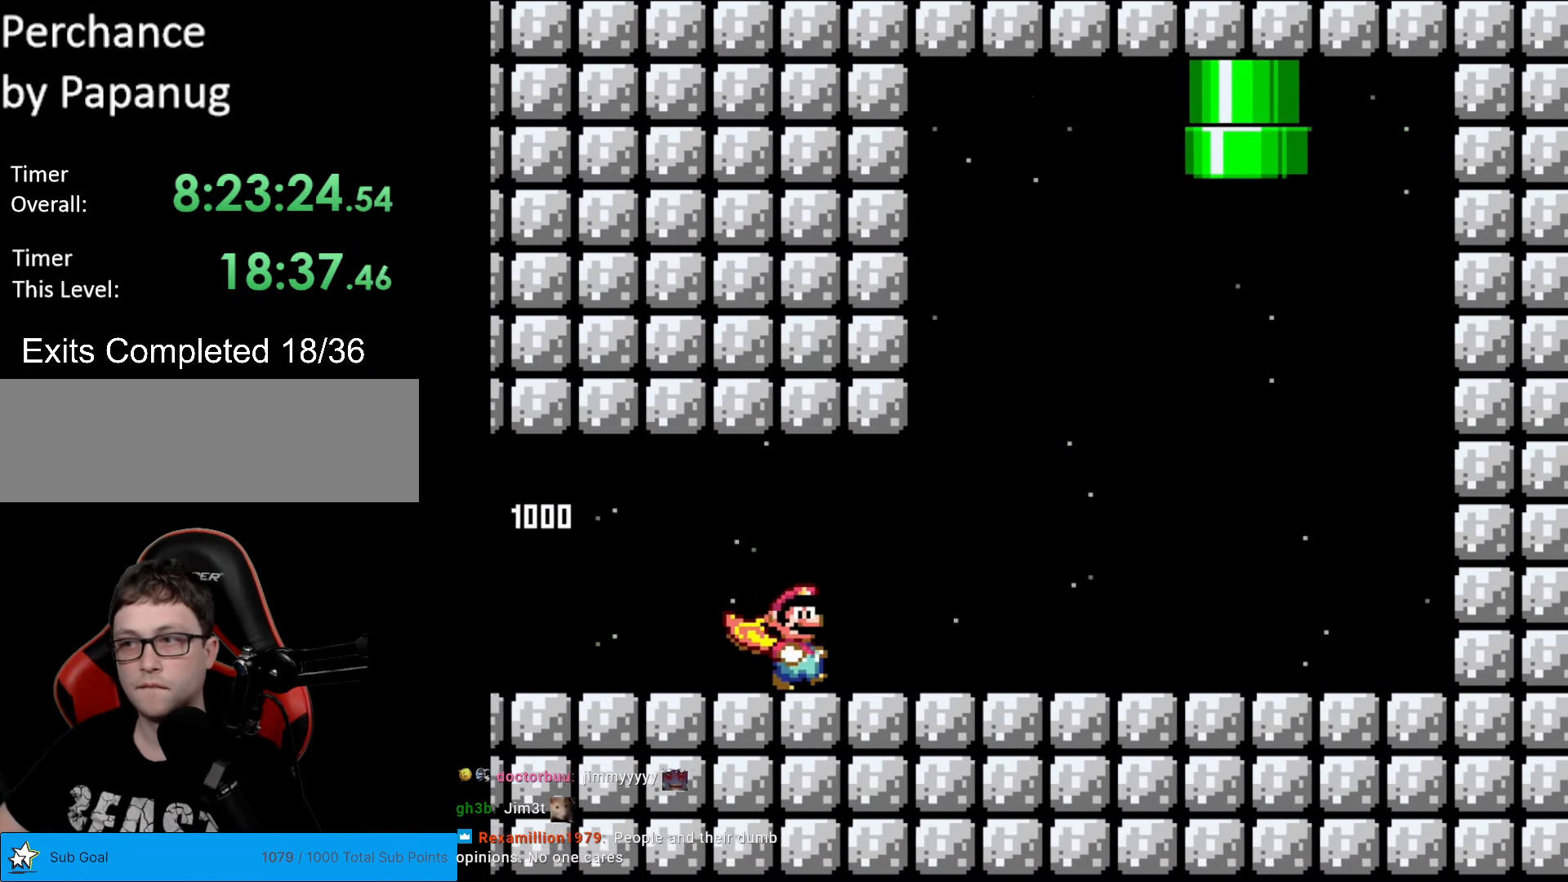
{"buttons": ["Y", "DPAD_RIGHT"], "events": []}
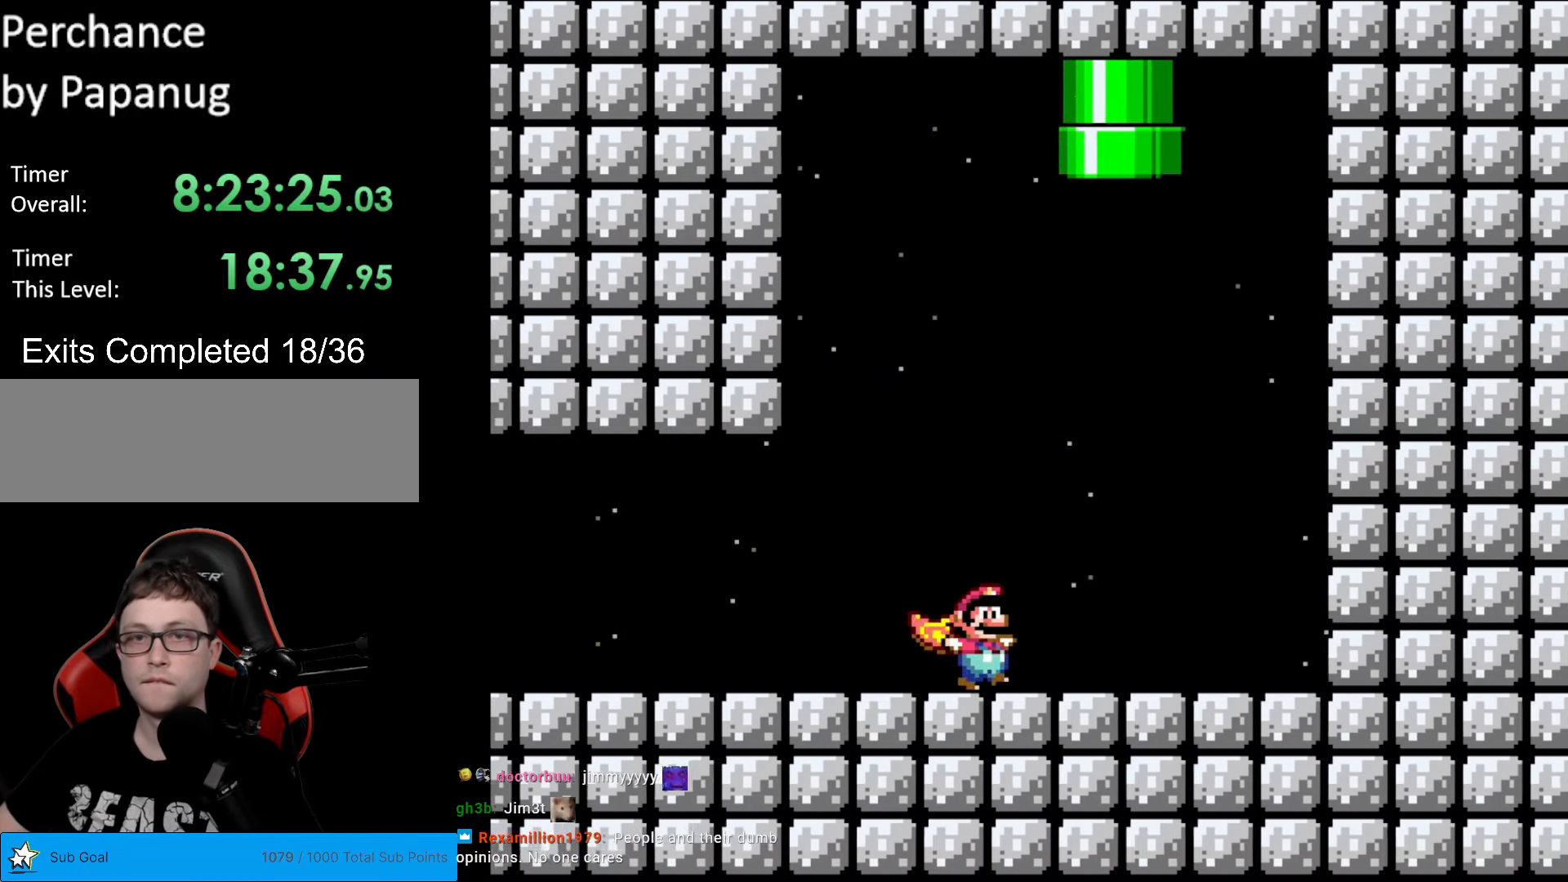
{"buttons": ["B", "Y", "DPAD_UP"], "events": [[140, "B", "down"], [193, "DPAD_RIGHT", "up"], [210, "DPAD_LEFT", "down"], [385, "DPAD_UP", "down"], [473, "DPAD_LEFT", "up"]]}
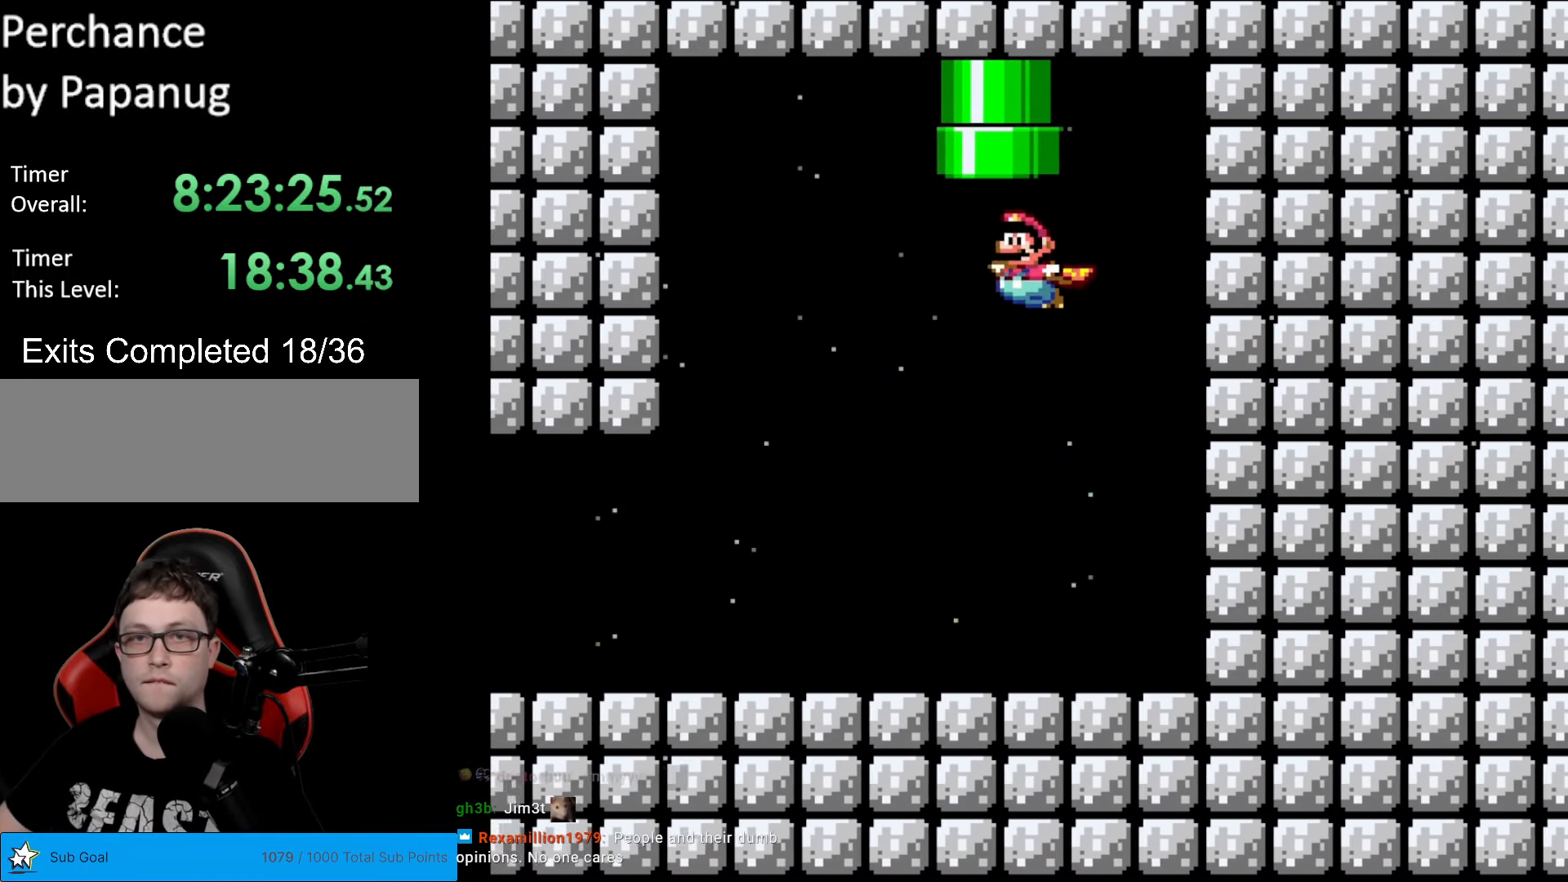
{"buttons": ["B", "Y"], "events": [[70, "DPAD_LEFT", "down"], [122, "DPAD_LEFT", "up"], [367, "DPAD_UP", "up"]]}
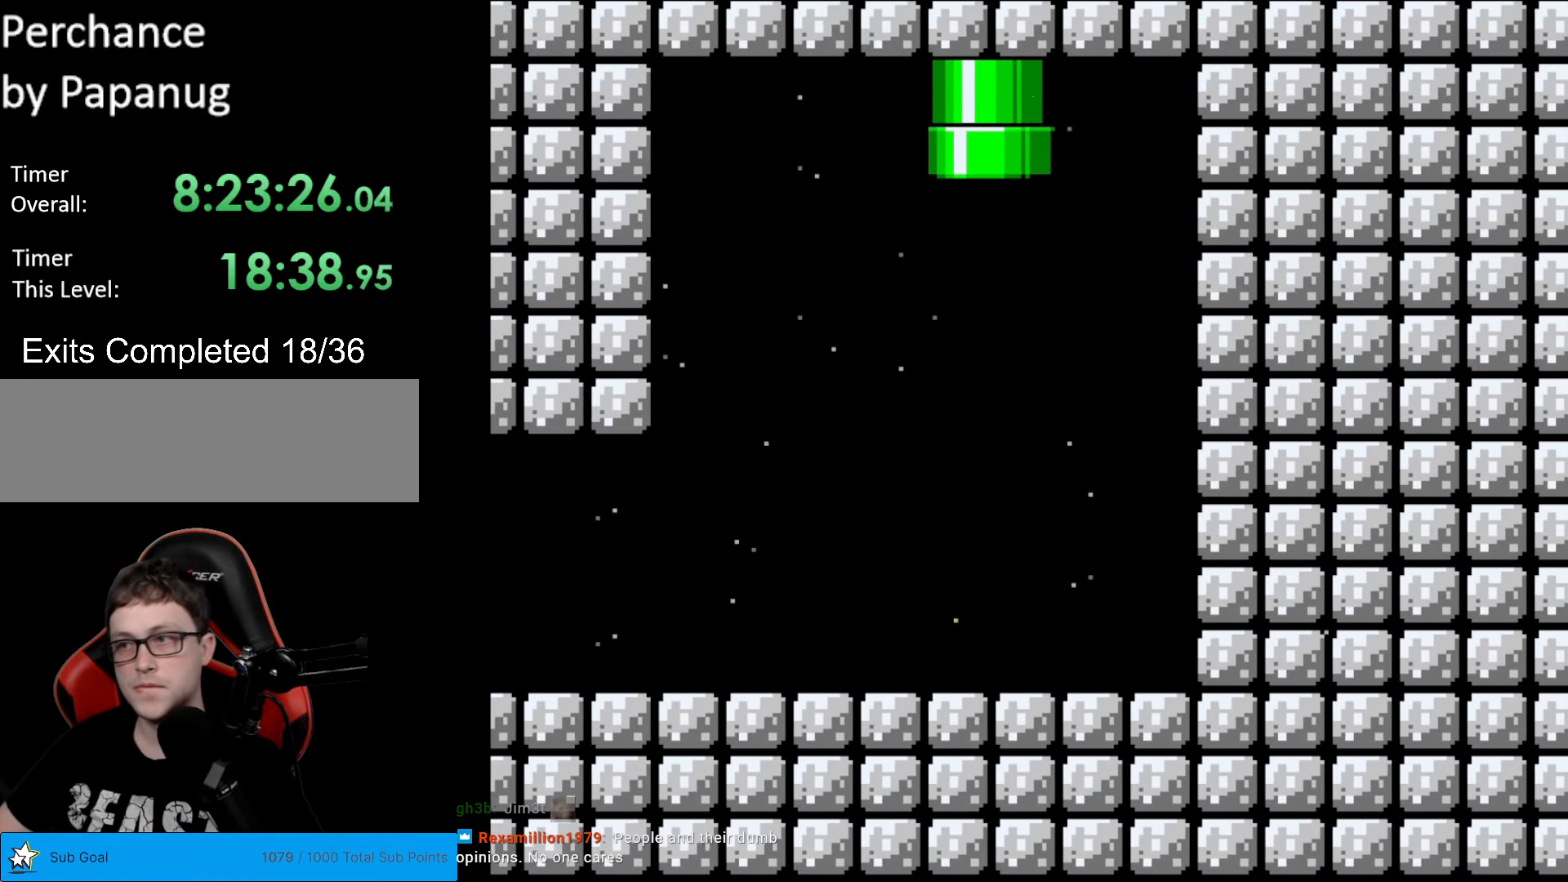
{"buttons": ["B", "Y"], "events": []}
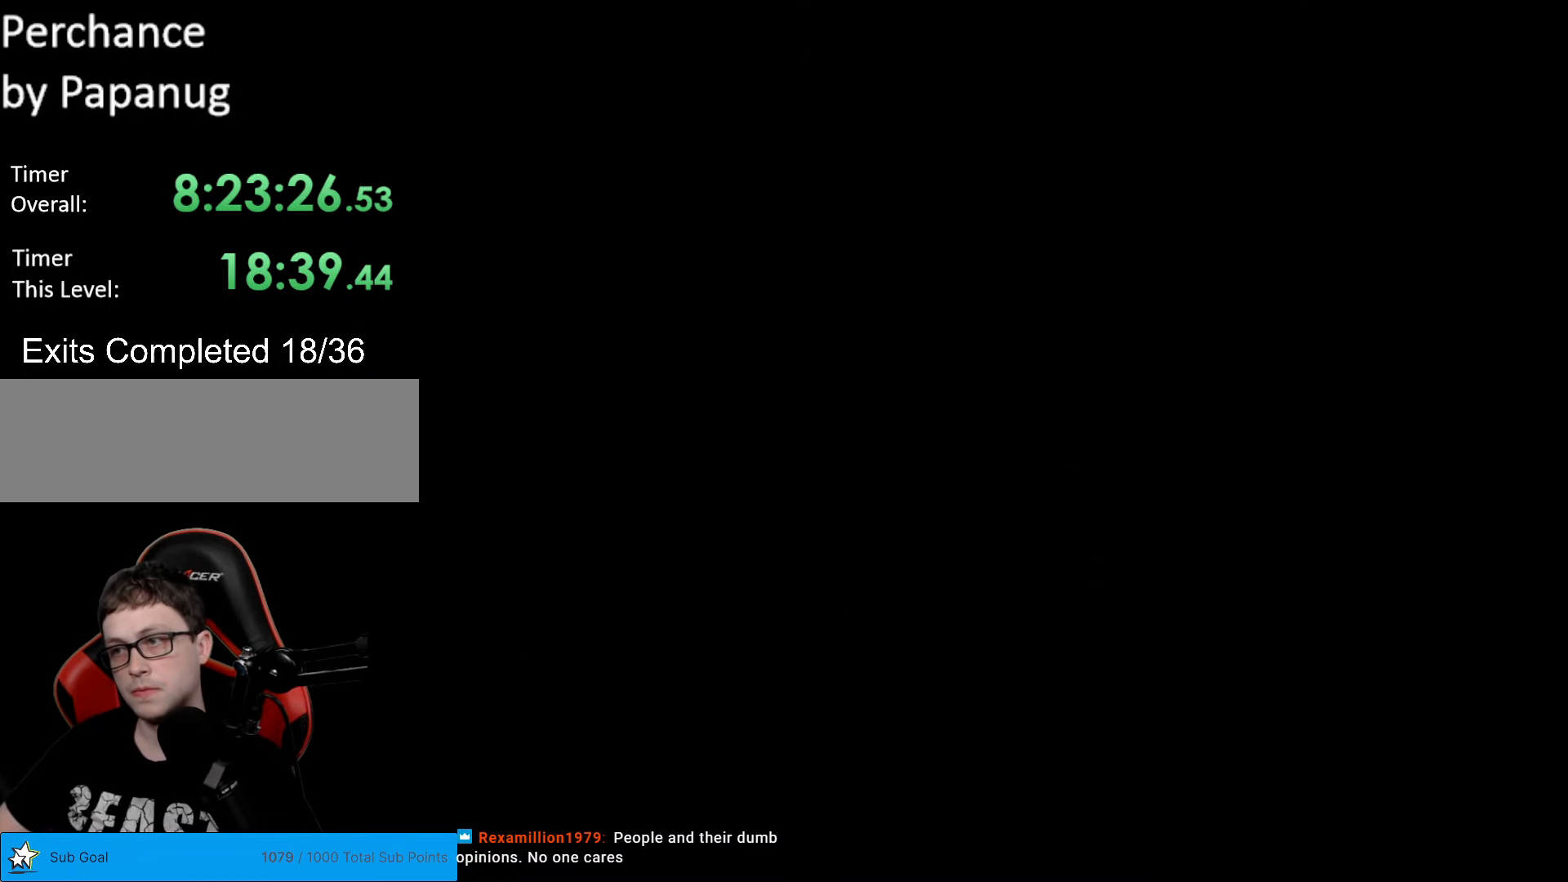
{"buttons": ["B", "Y"], "events": []}
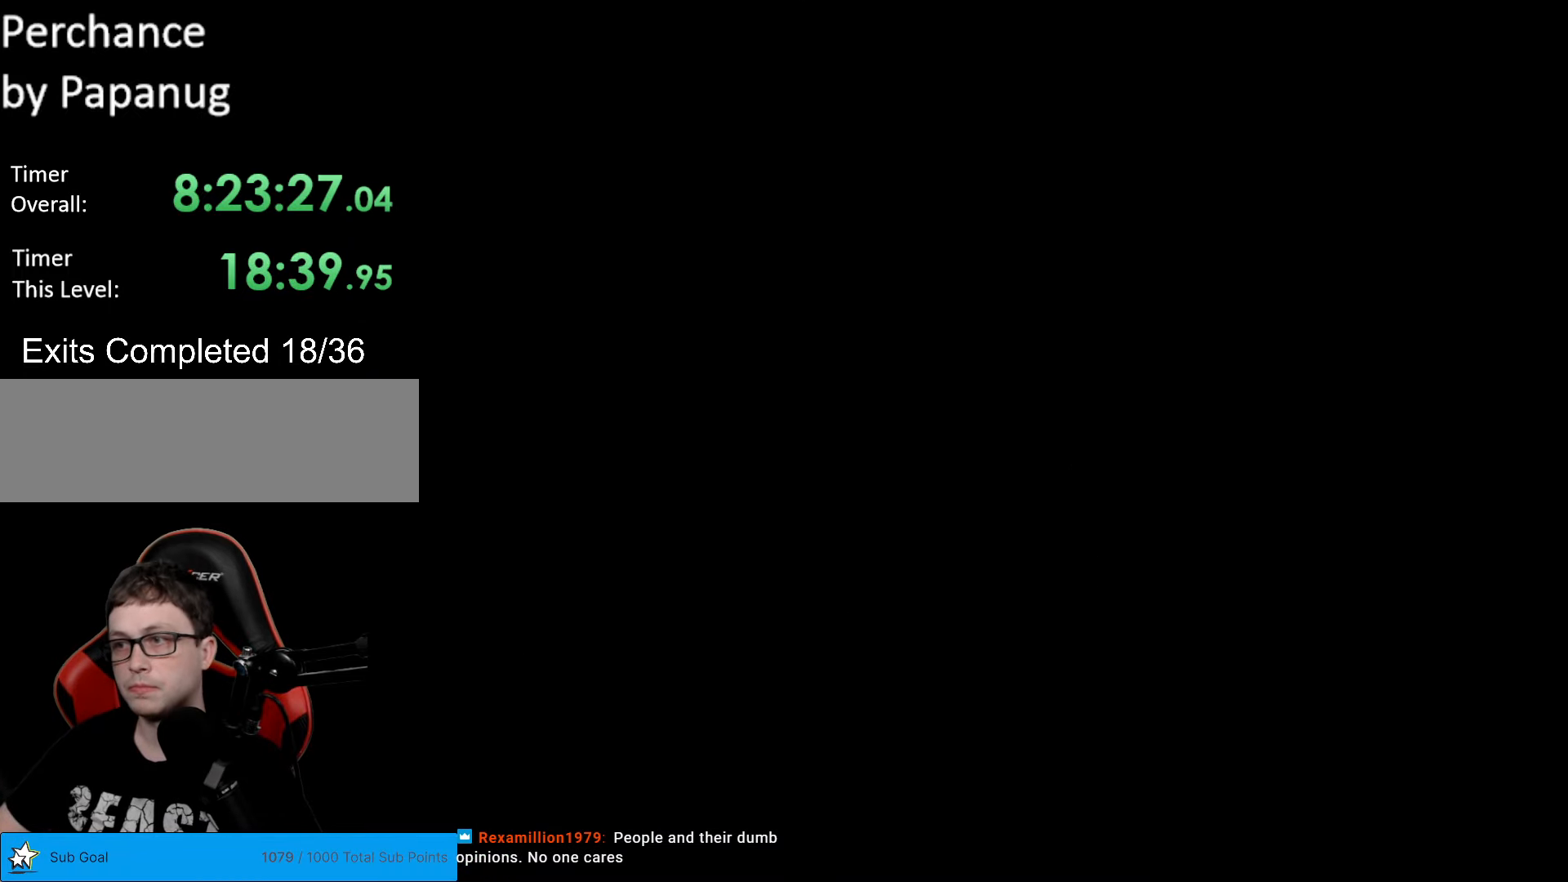
{"buttons": ["B", "Y"], "events": []}
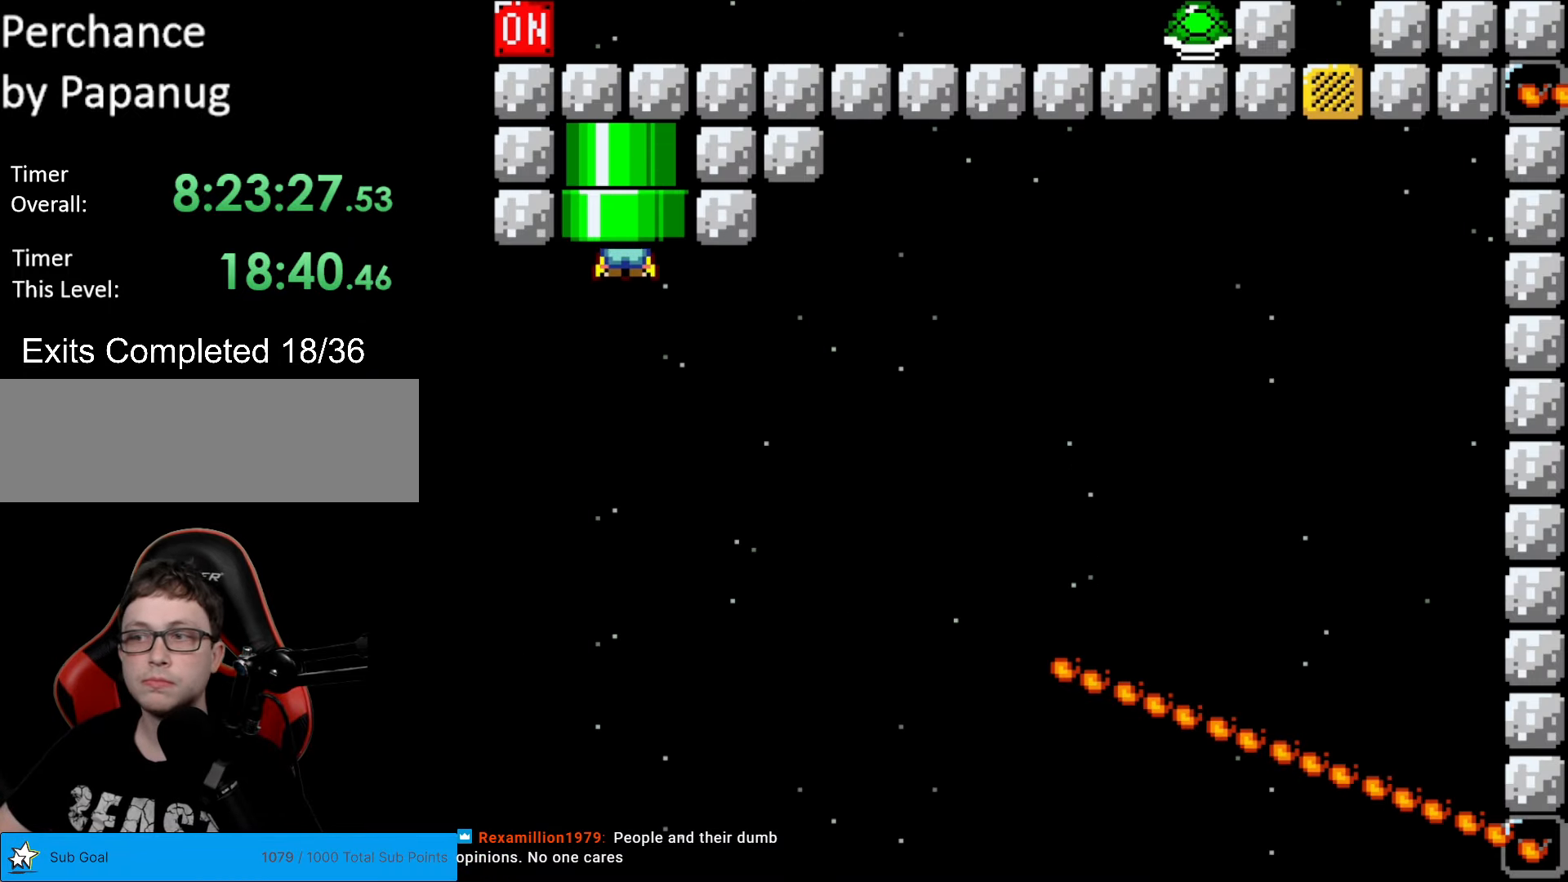
{"buttons": ["B", "Y"], "events": []}
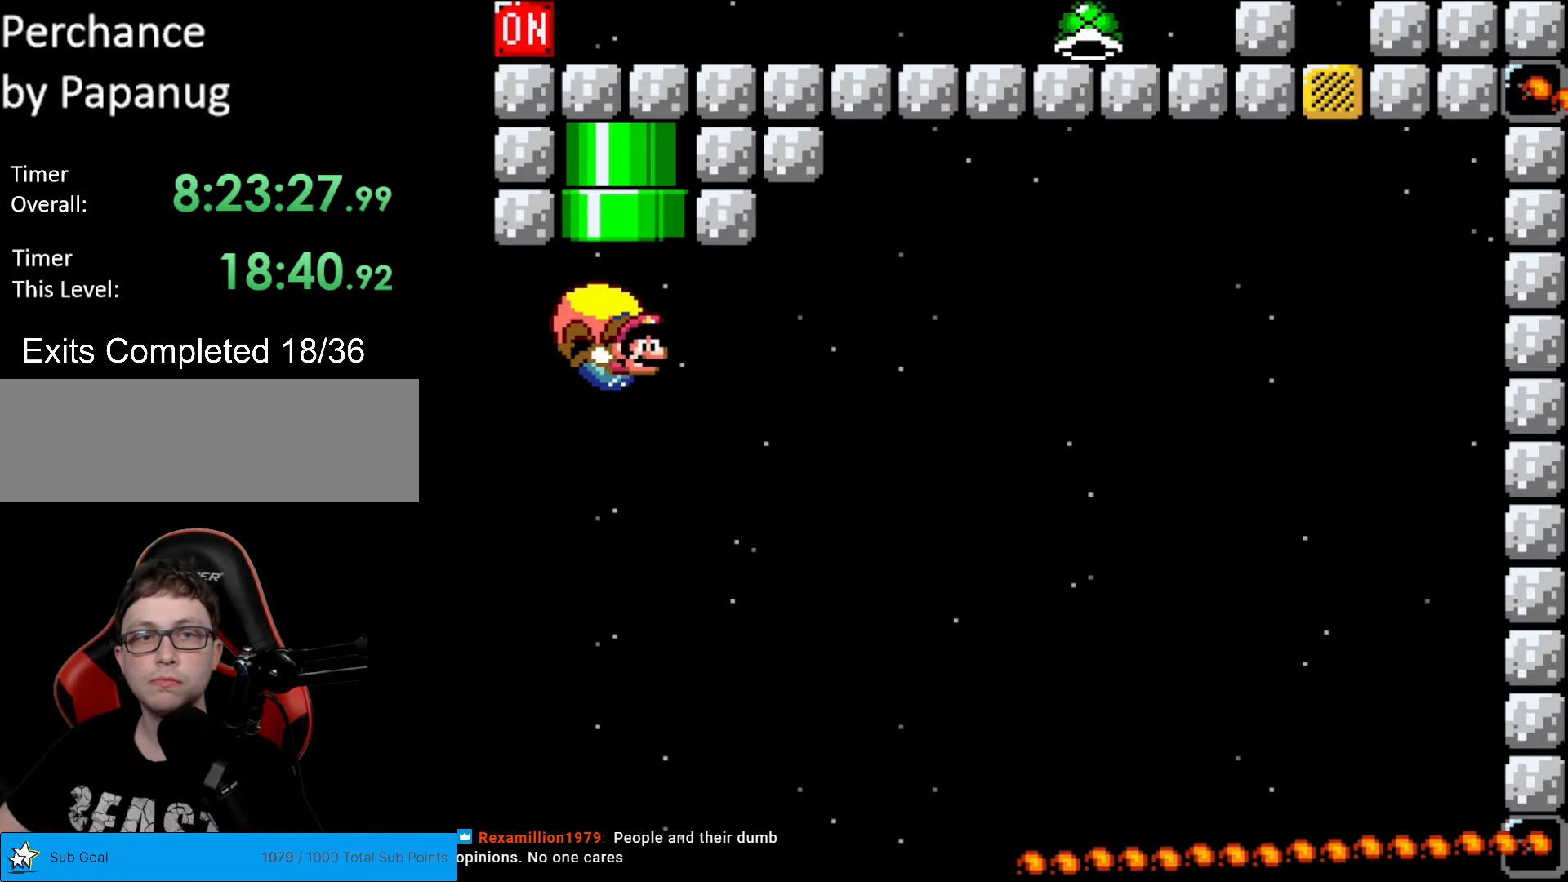
{"buttons": ["Y", "DPAD_LEFT"], "events": [[18, "DPAD_RIGHT", "down"], [70, "DPAD_RIGHT", "up"], [88, "B", "up"], [280, "DPAD_LEFT", "down"]]}
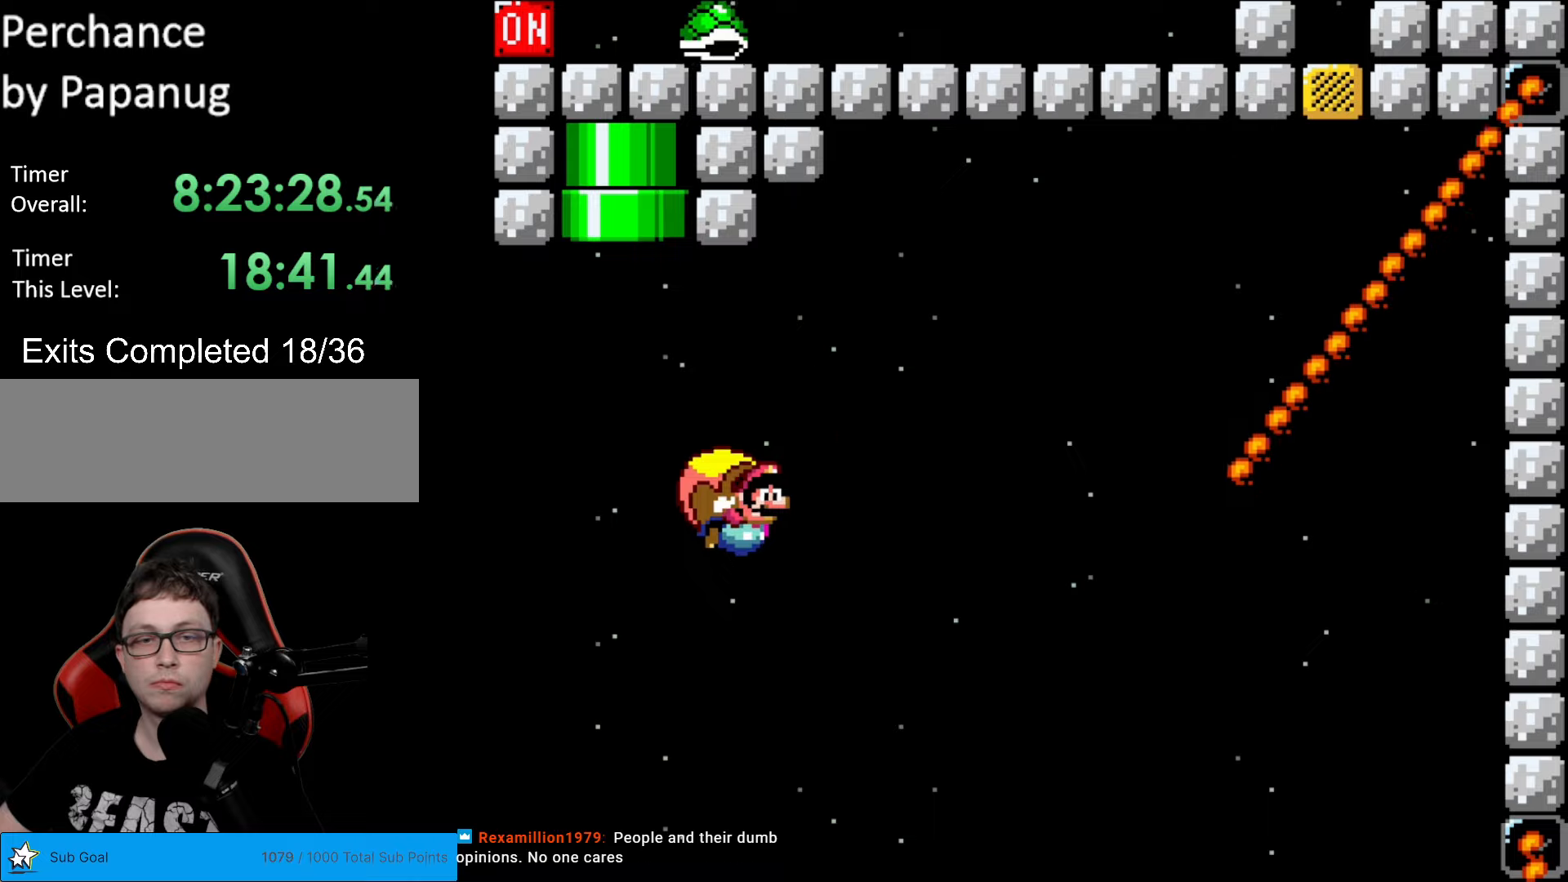
{"buttons": ["Y"], "events": [[175, "B", "down"], [298, "B", "up"], [490, "DPAD_LEFT", "up"]]}
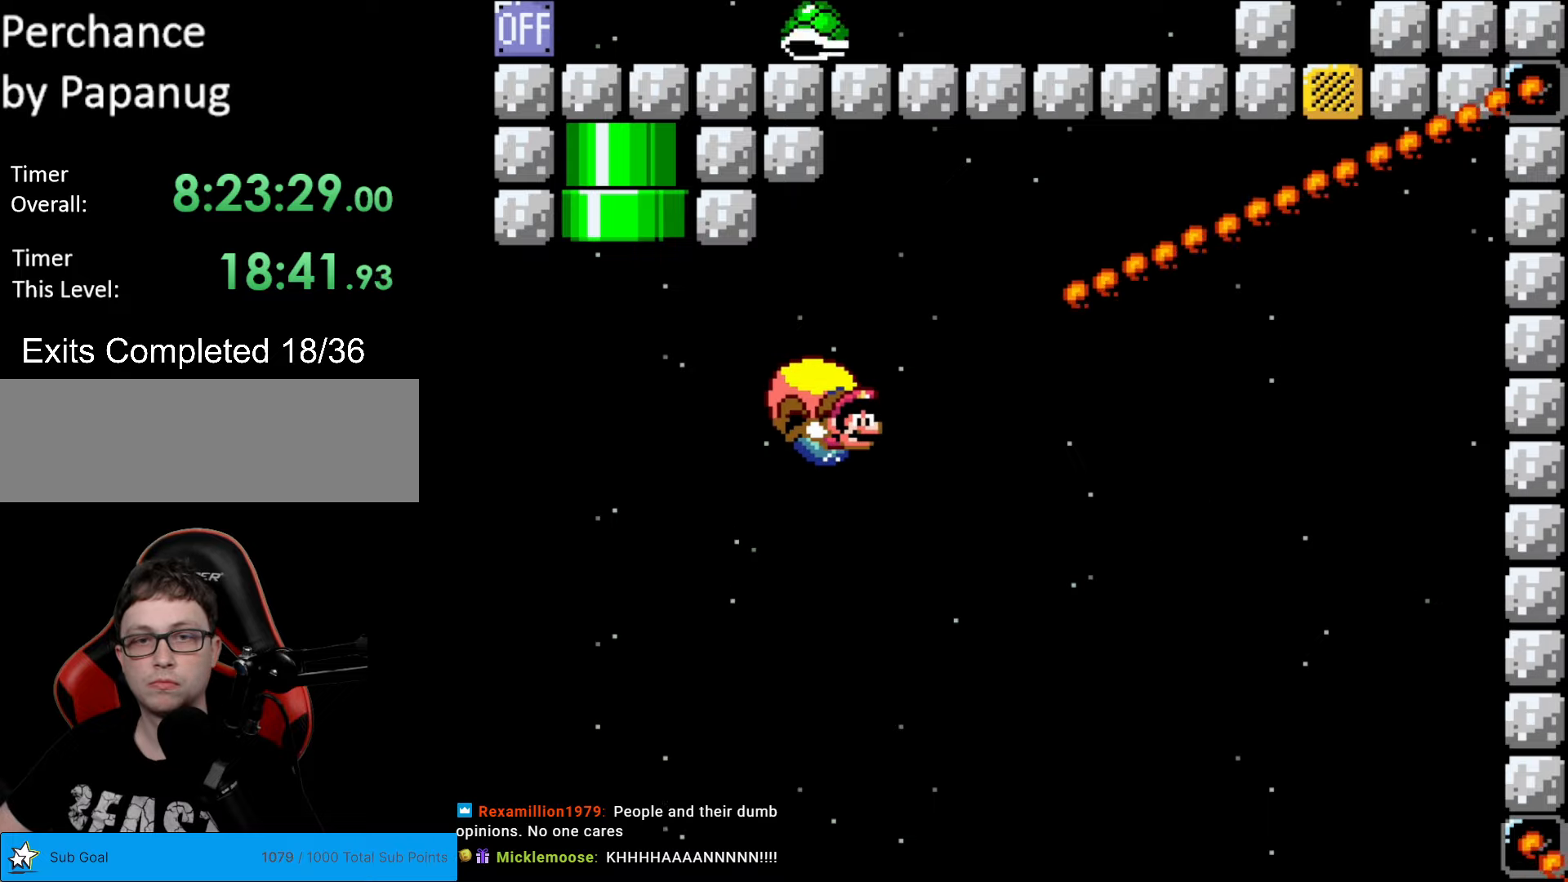
{"buttons": ["Y", "DPAD_LEFT"], "events": [[280, "DPAD_LEFT", "down"]]}
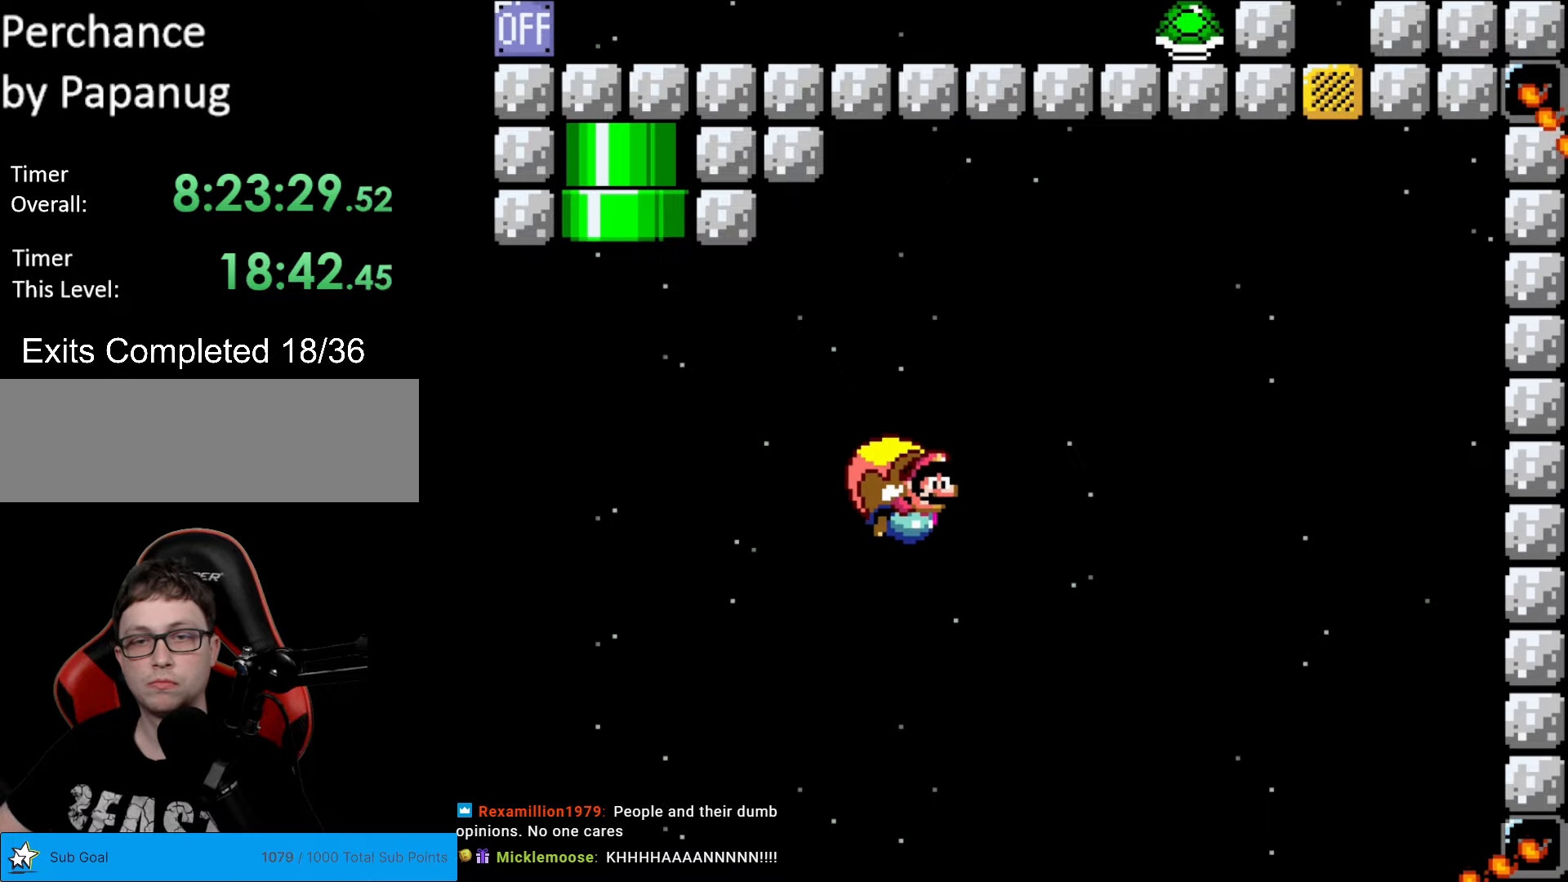
{"buttons": ["Y"], "events": [[70, "X", "down"], [193, "X", "up"], [228, "DPAD_LEFT", "up"]]}
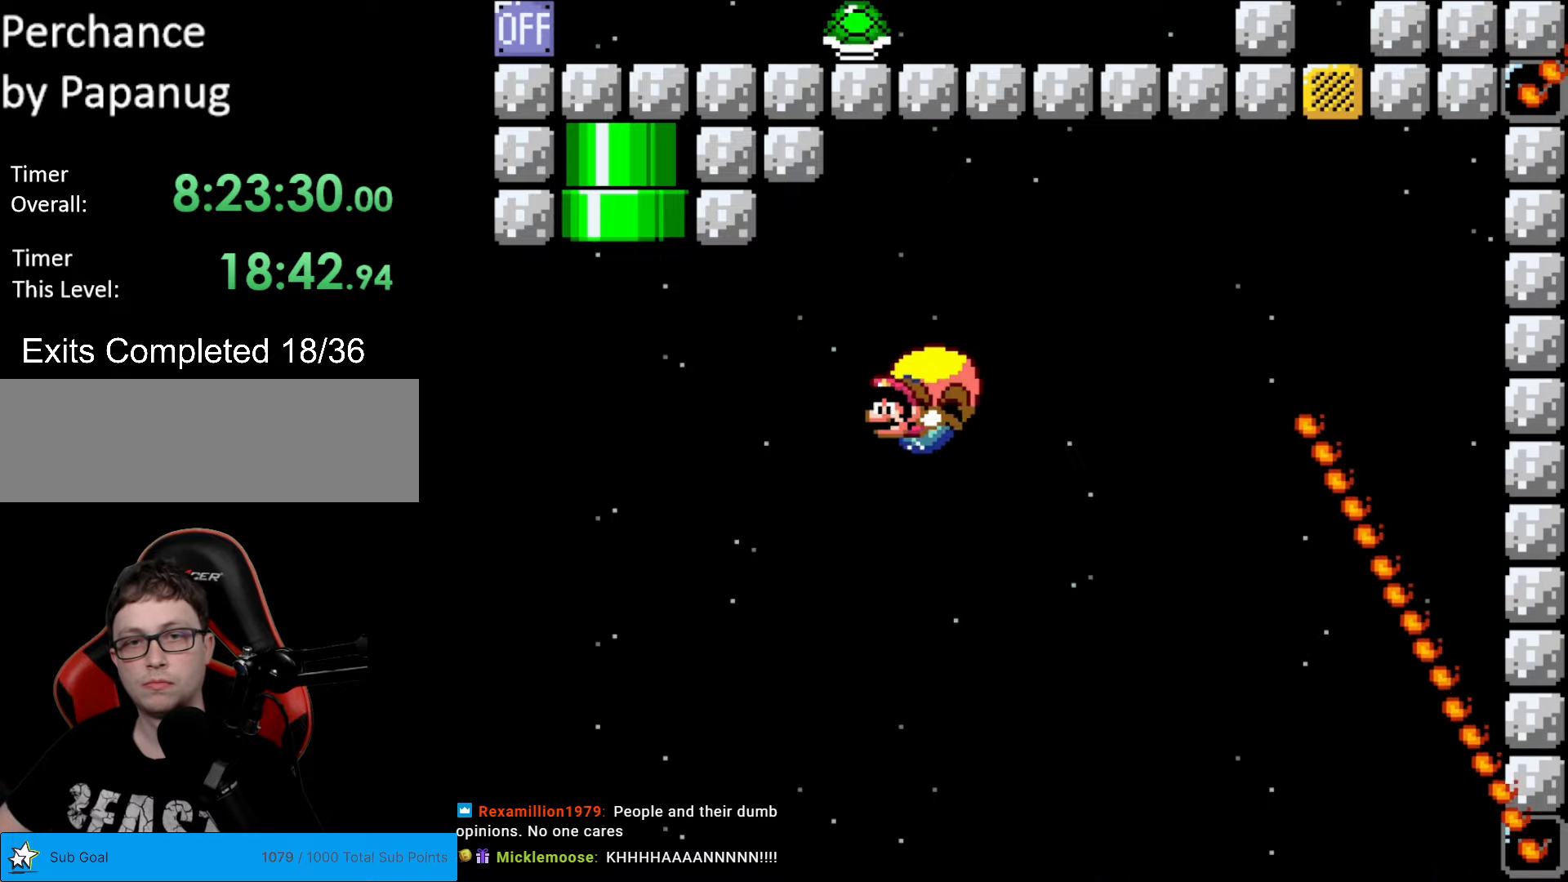
{"buttons": ["Y", "DPAD_RIGHT"], "events": [[297, "DPAD_RIGHT", "down"]]}
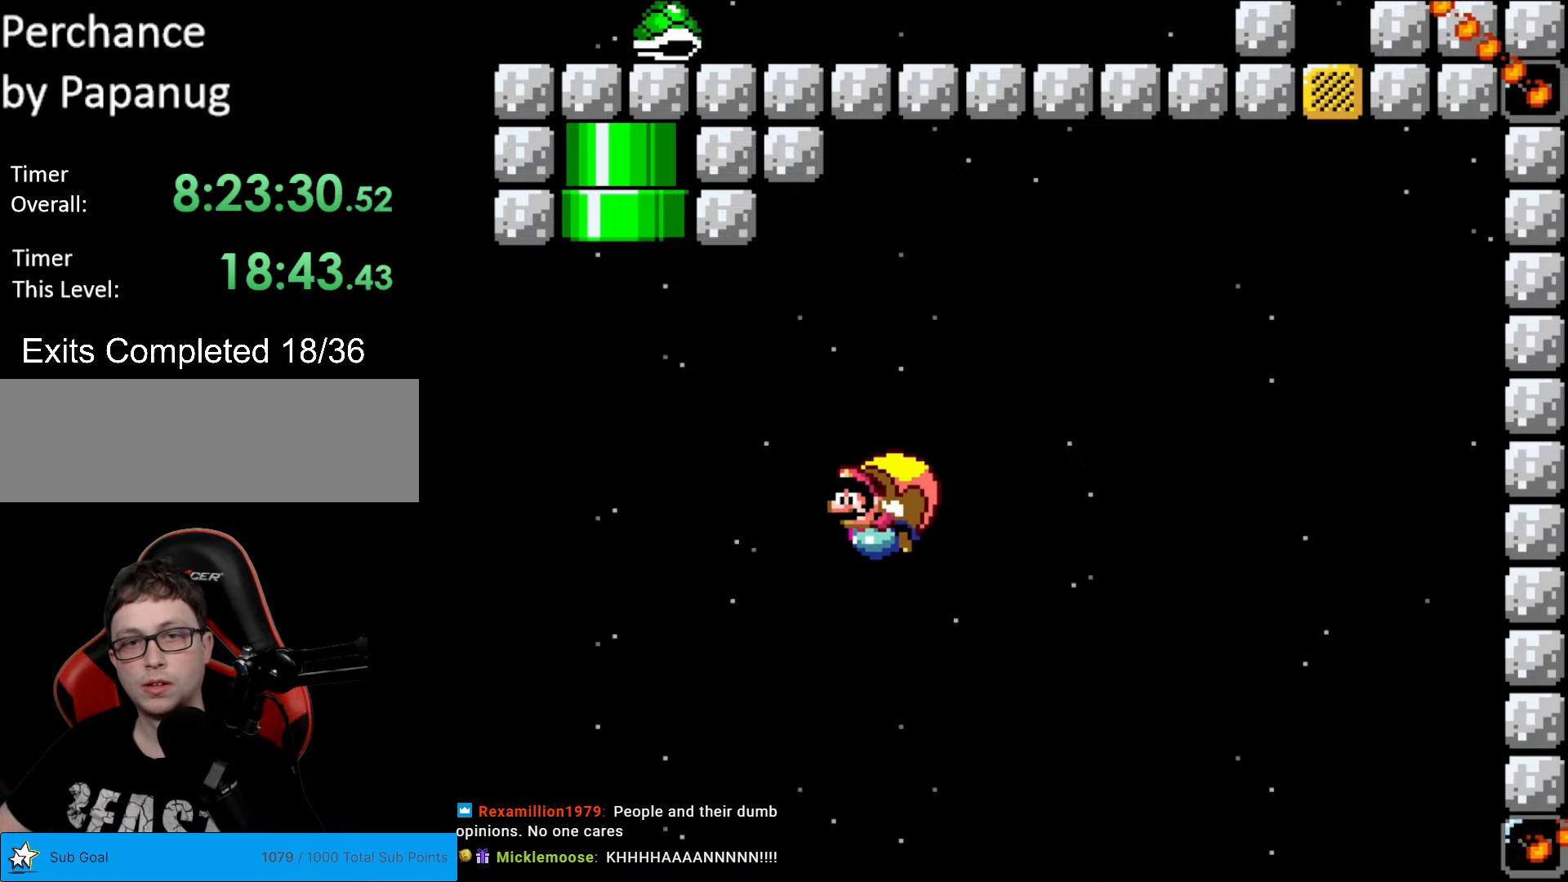
{"buttons": ["Y"], "events": [[157, "DPAD_RIGHT", "up"]]}
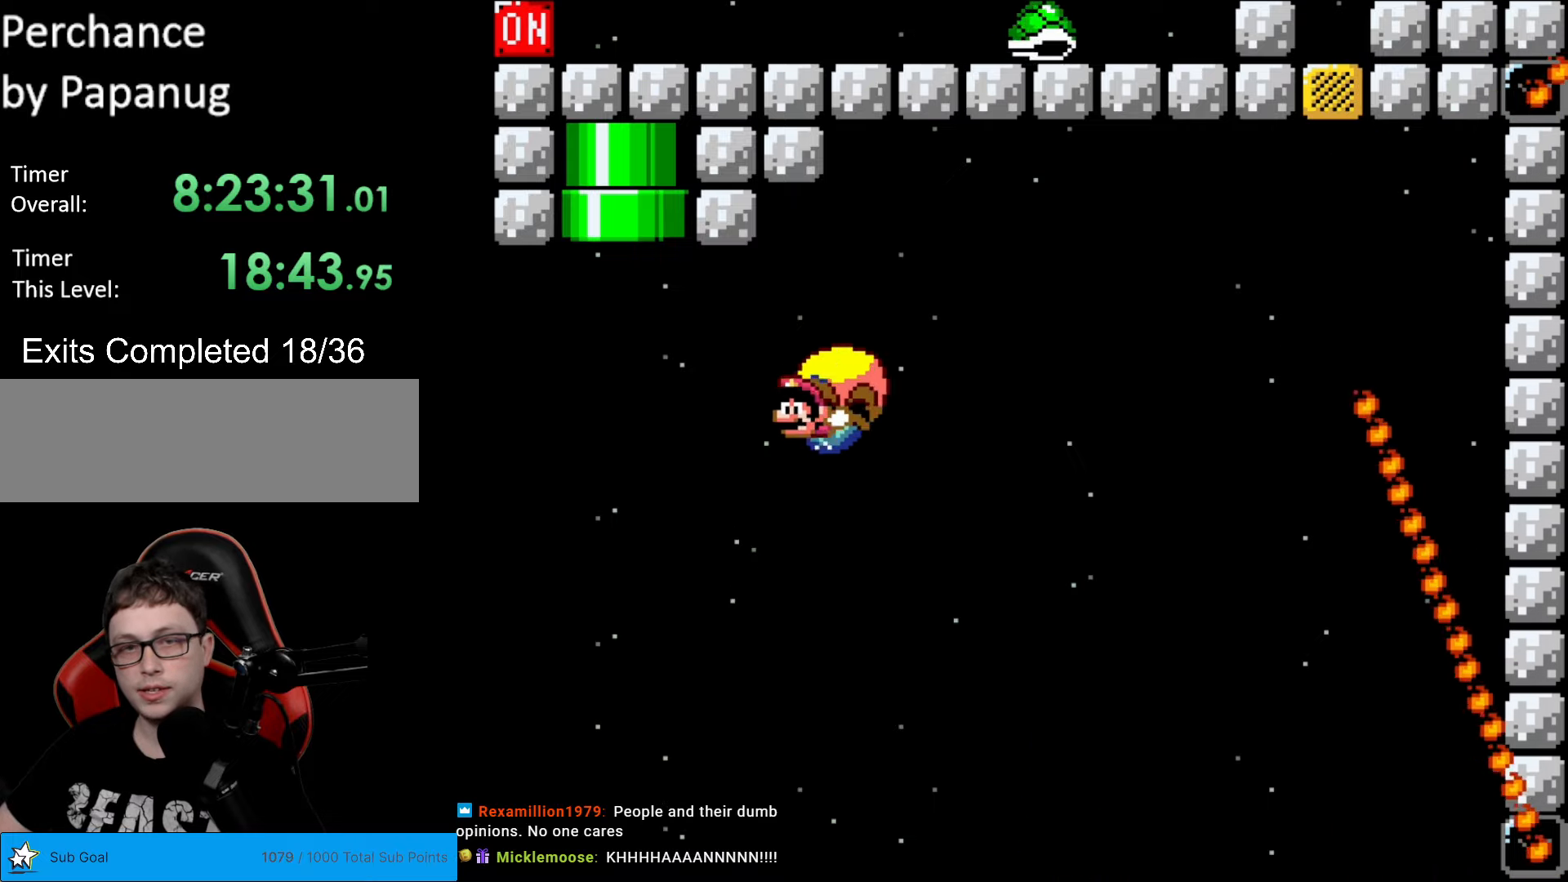
{"buttons": ["Y", "DPAD_RIGHT"], "events": [[245, "DPAD_RIGHT", "down"]]}